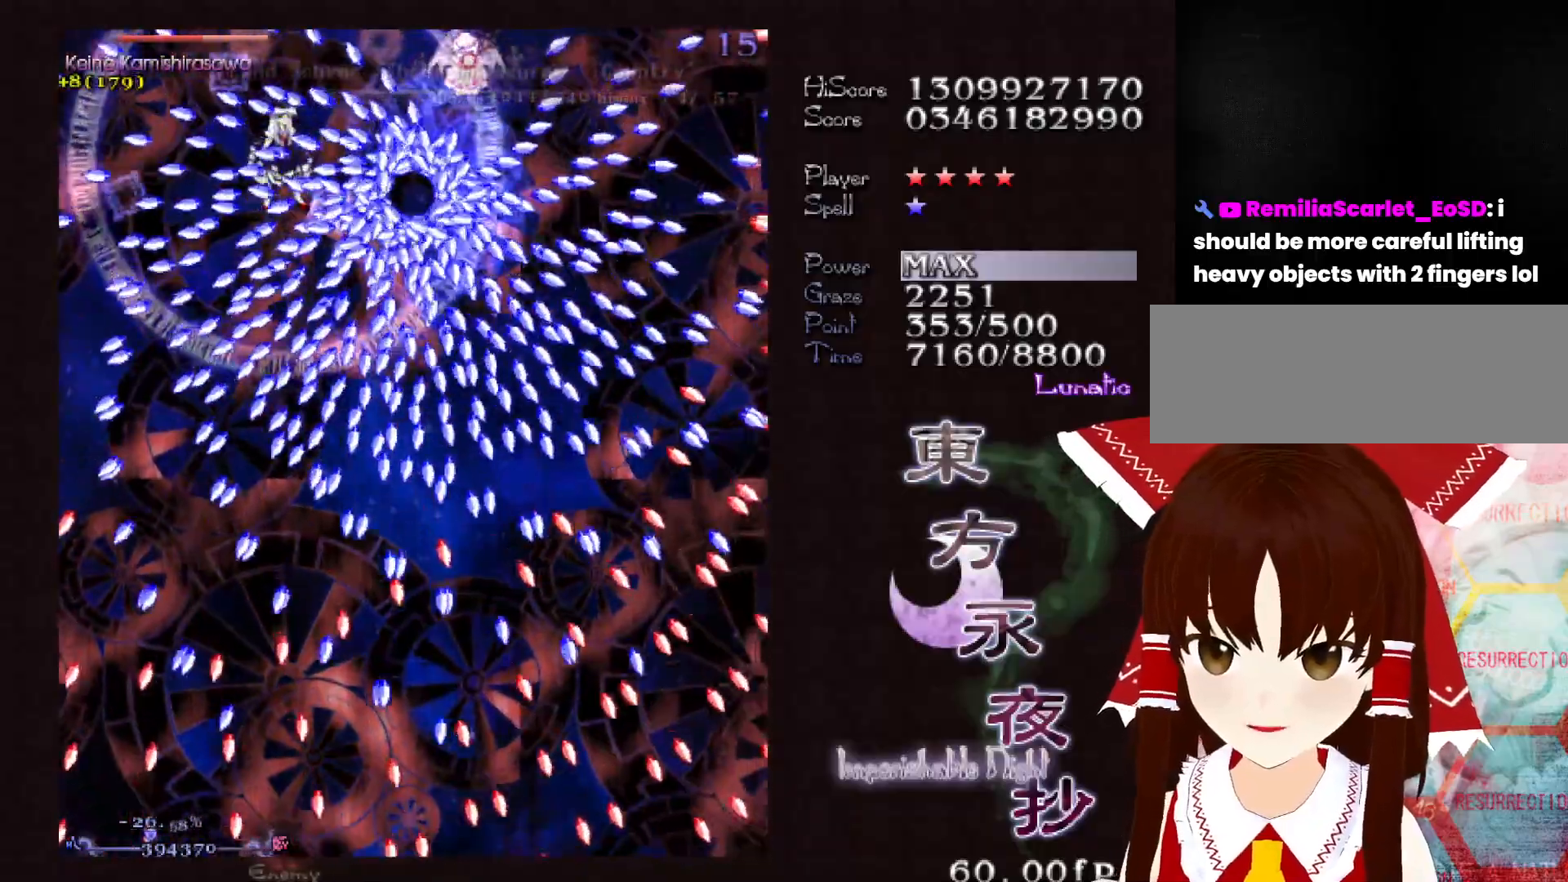
Gameplay with keyboard; each line is a JSON object with the keys held at the frame after it. "events" lists presses ("down") and releases ("up") of "c", "ctrl", "down", "left", "right", "shift", "up", "x" and "z" between this image and that frame as [ms after this image, input, new state], when the widget could be followed in between. No other keys are recorded. Mouse input is not recorded.
{"keys": ["right", "shift"], "events": [[50, "right", "down"], [100, "right", "up"], [200, "right", "down"], [250, "right", "up"], [333, "right", "down"], [383, "right", "up"], [483, "right", "down"]]}
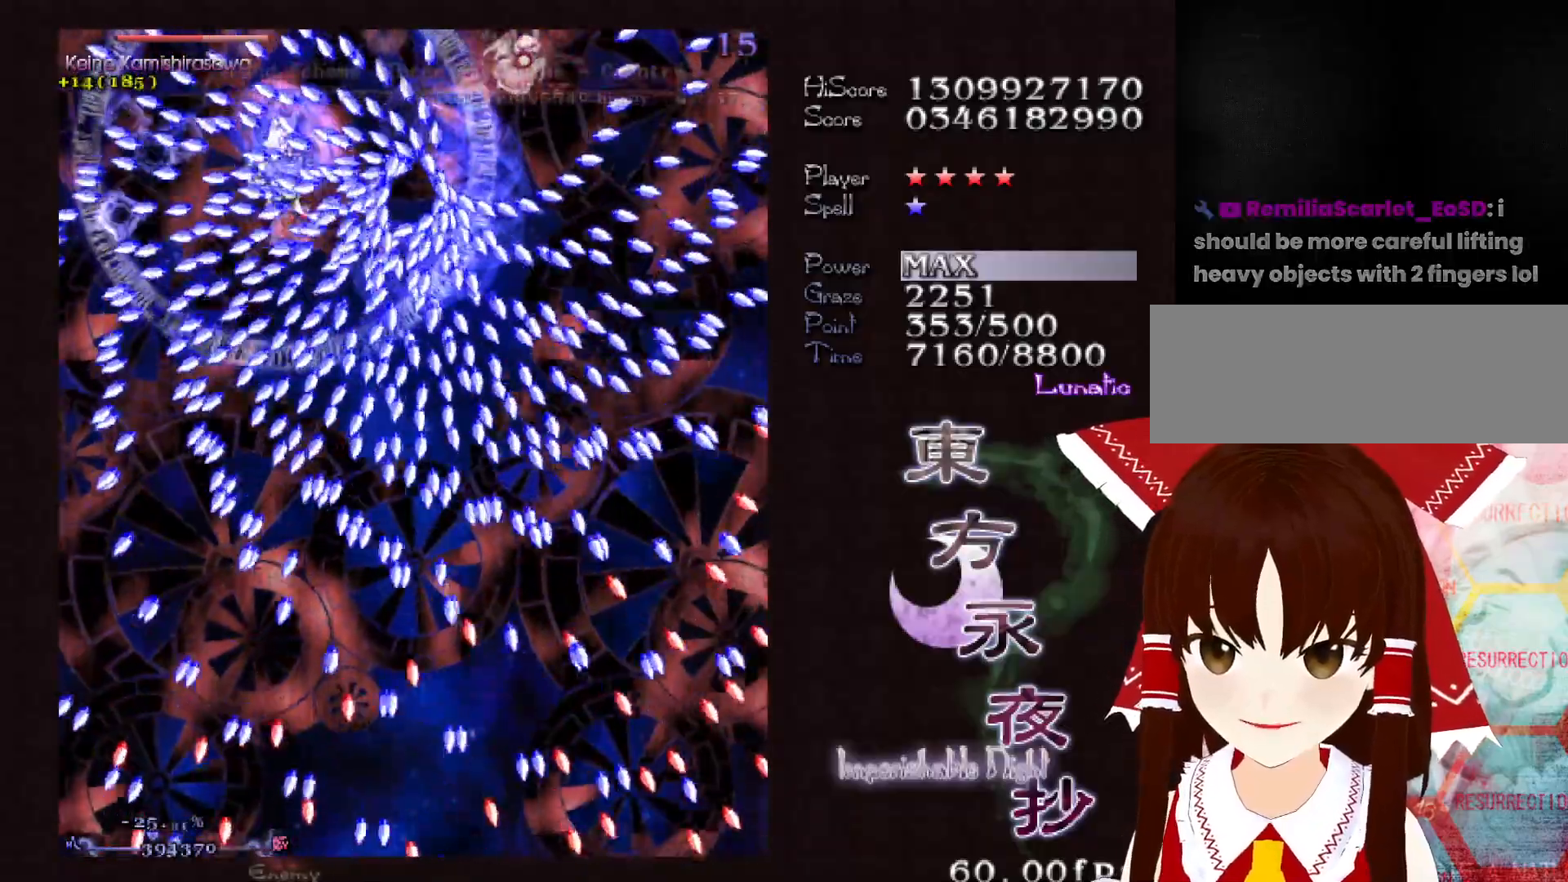
{"keys": ["shift", "up"], "events": [[17, "right", "up"], [117, "up", "down"], [400, "left", "down"], [500, "left", "up"]]}
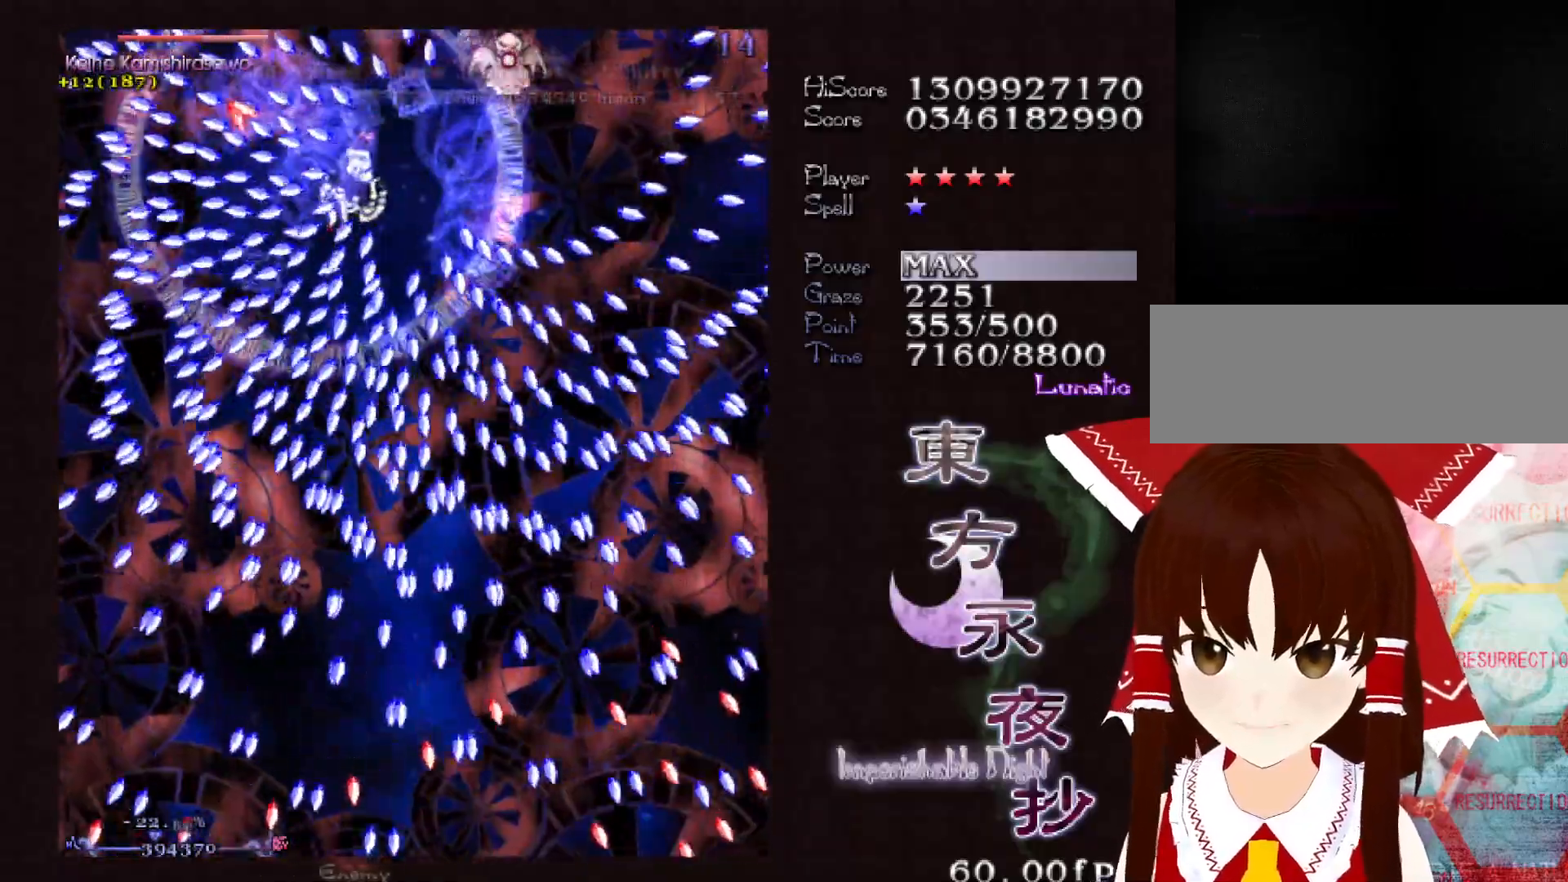
{"keys": ["left"], "events": [[83, "left", "down"], [83, "shift", "up"], [83, "up", "up"], [133, "left", "up"], [283, "left", "down"], [317, "left", "up"], [417, "left", "down"]]}
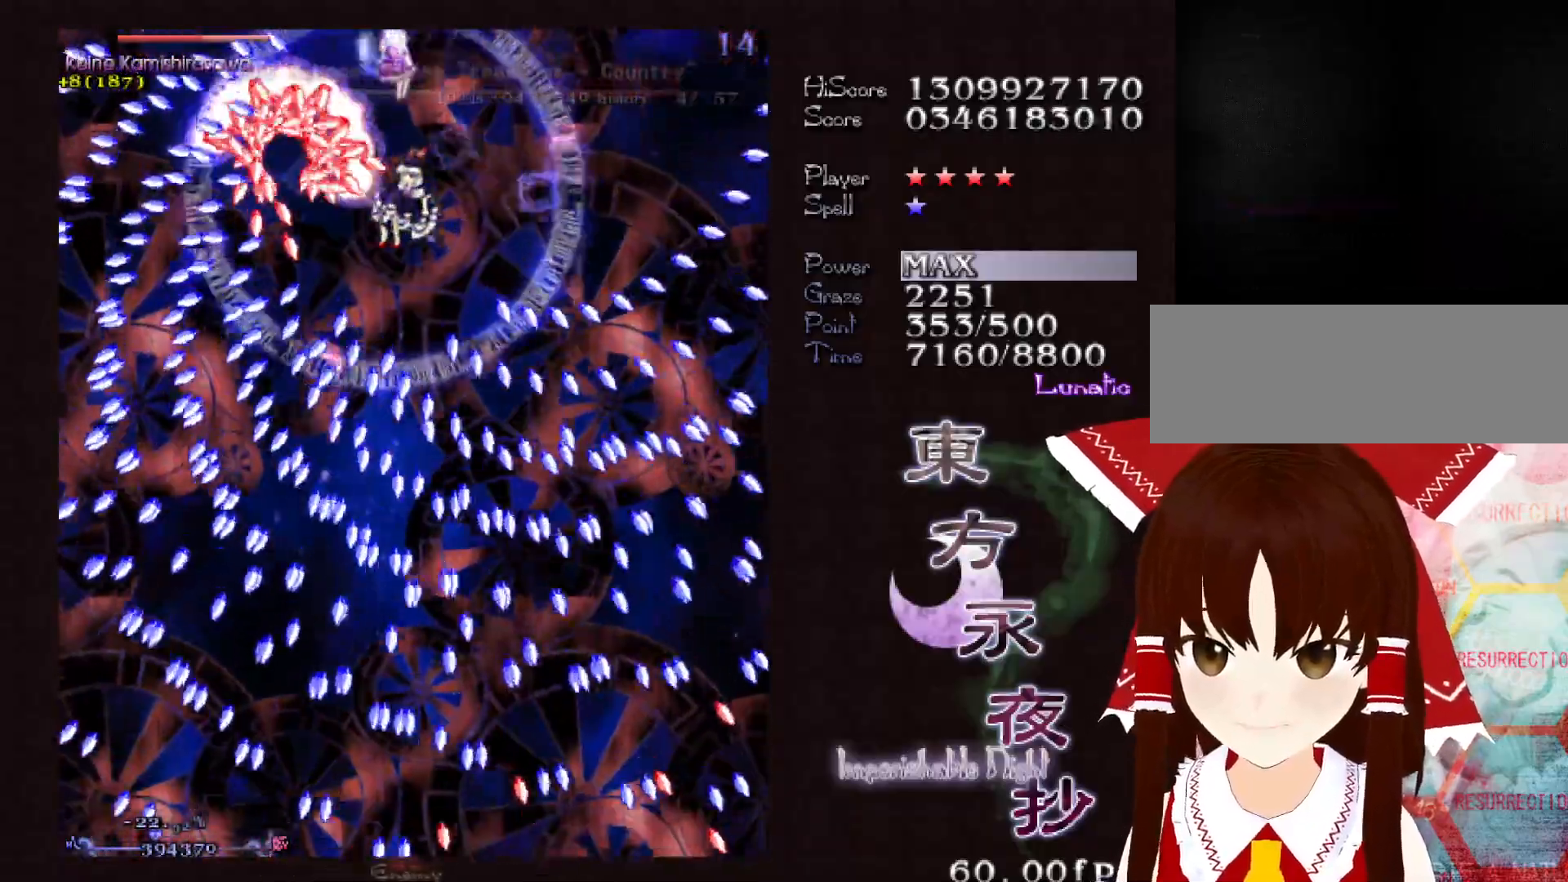
{"keys": ["shift"], "events": [[50, "left", "up"], [50, "shift", "down"], [150, "left", "down"], [233, "left", "up"], [333, "left", "down"], [383, "left", "up"]]}
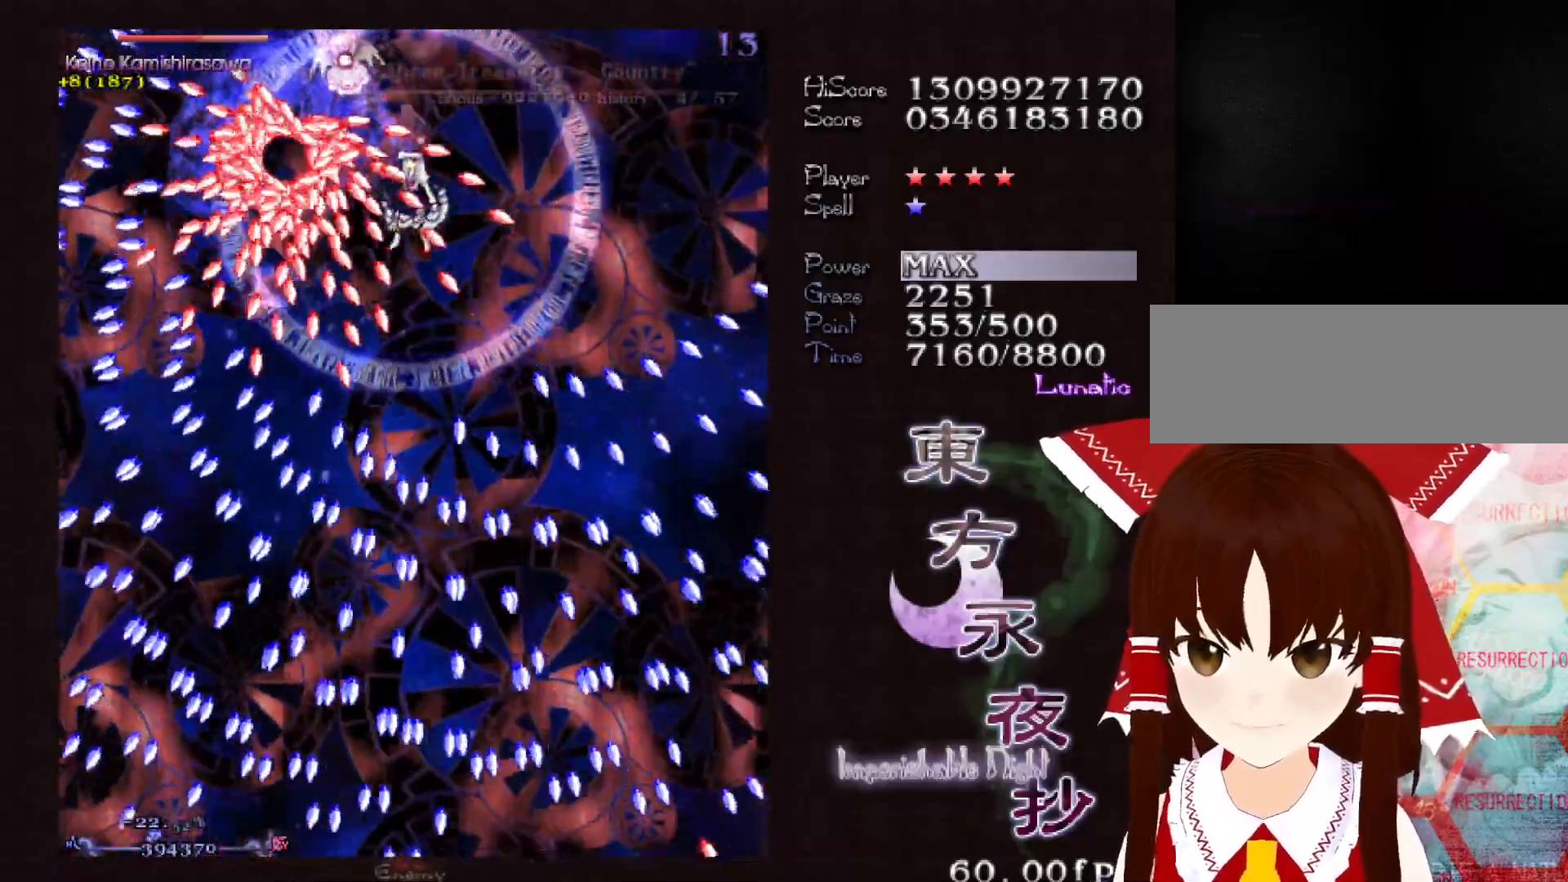
{"keys": ["left", "shift"], "events": [[33, "left", "down"], [67, "left", "up"], [167, "left", "down"], [217, "left", "up"], [350, "left", "down"], [400, "left", "up"], [500, "left", "down"]]}
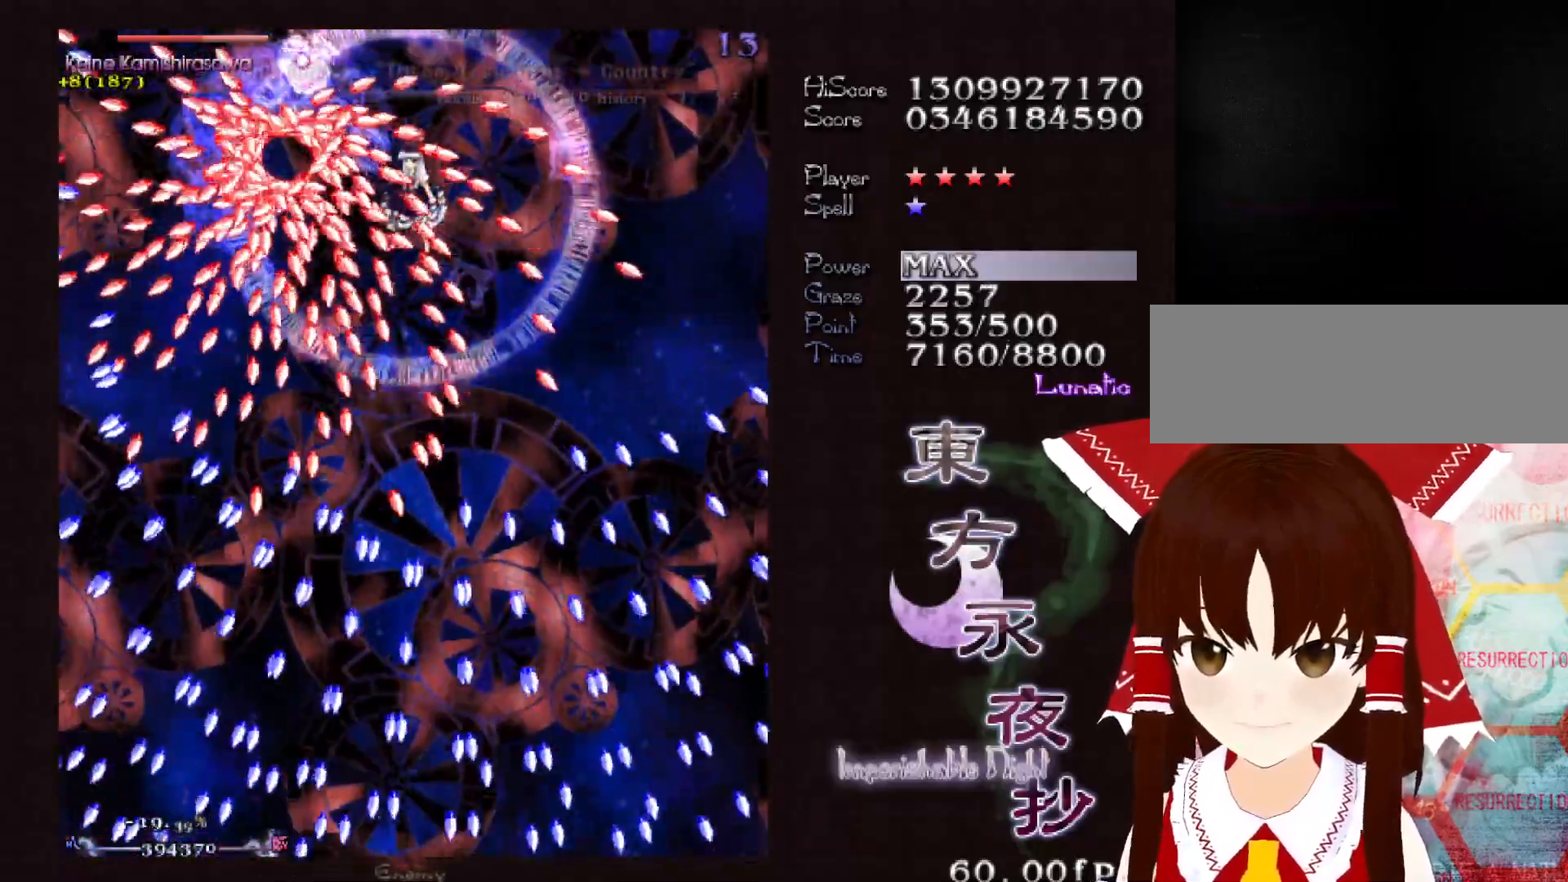
{"keys": ["shift"], "events": [[33, "left", "up"], [133, "left", "down"], [183, "left", "up"], [267, "left", "down"], [367, "left", "up"], [467, "left", "down"], [500, "left", "up"]]}
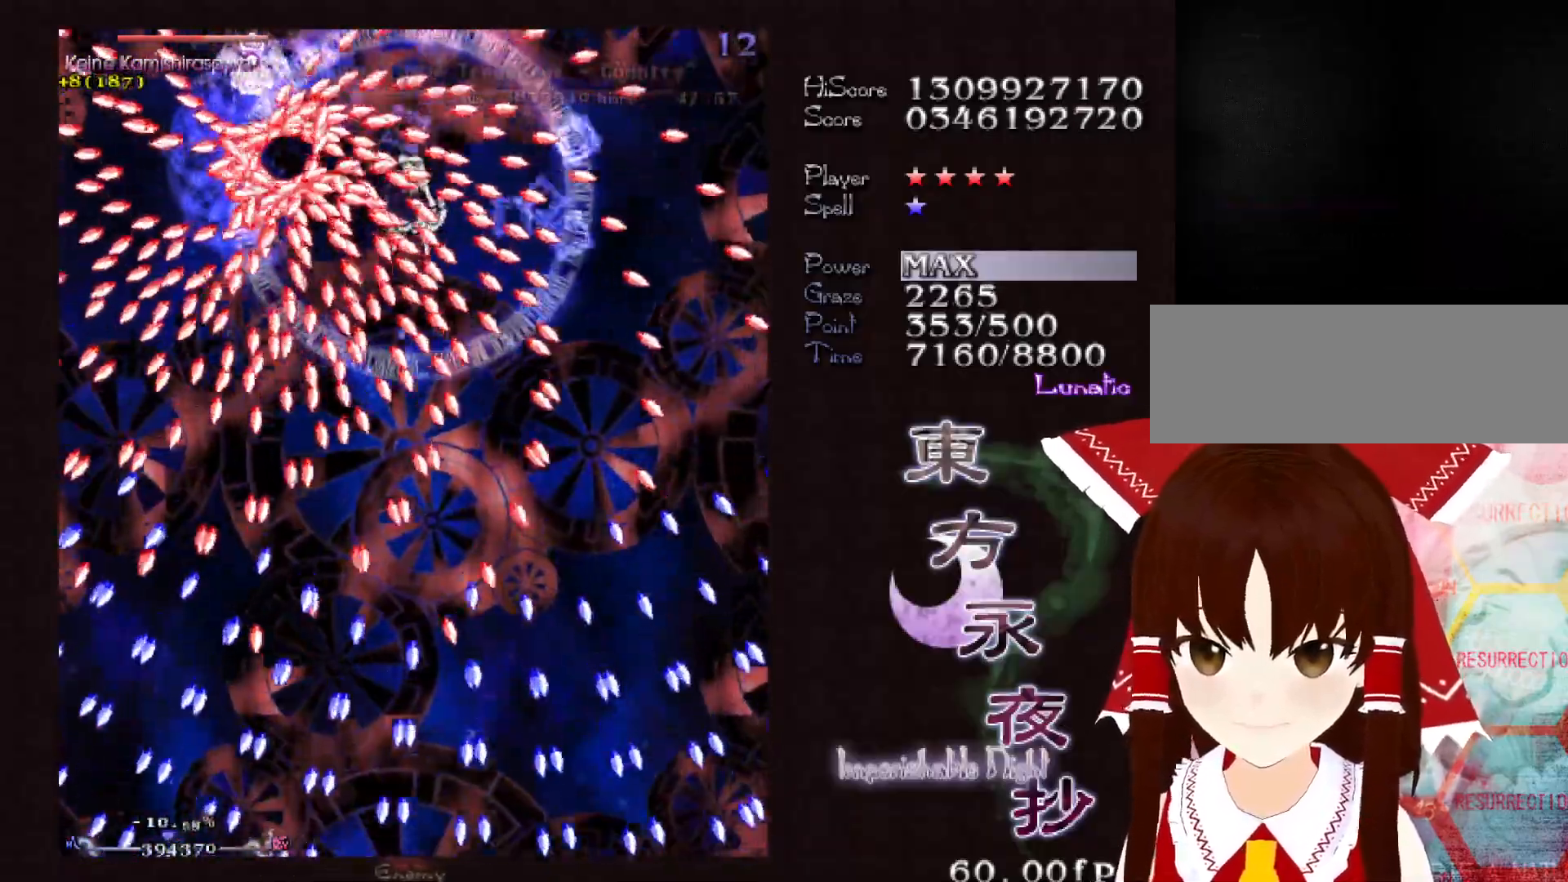
{"keys": ["shift"], "events": [[100, "left", "down"], [150, "left", "up"], [250, "left", "down"], [283, "left", "up"], [383, "left", "down"], [433, "left", "up"]]}
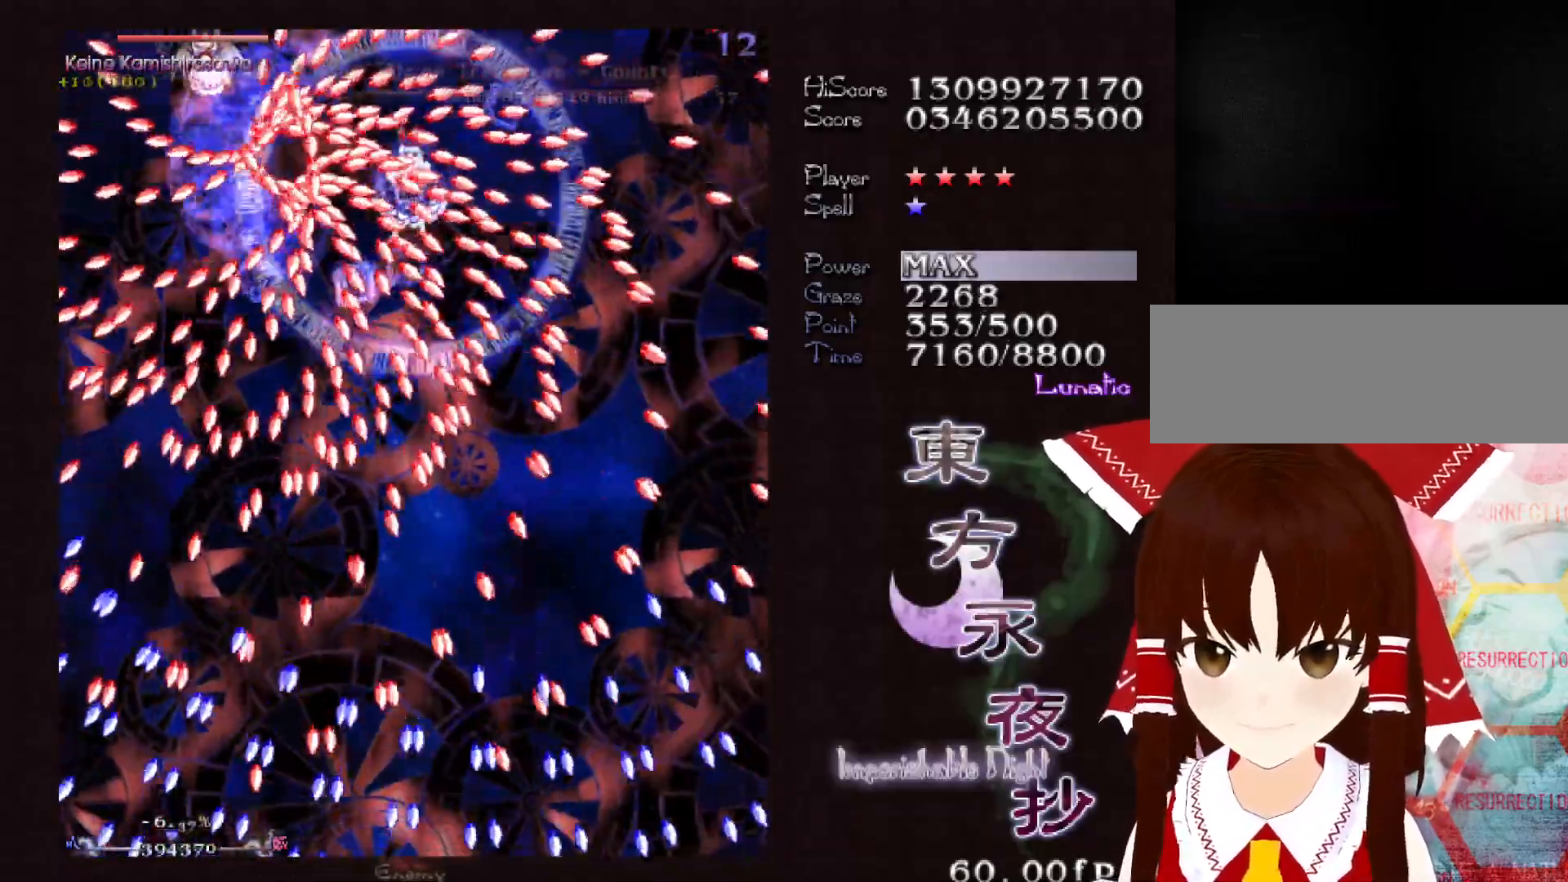
{"keys": ["up"], "events": [[17, "left", "down"], [67, "left", "up"], [167, "up", "down"], [267, "shift", "up"]]}
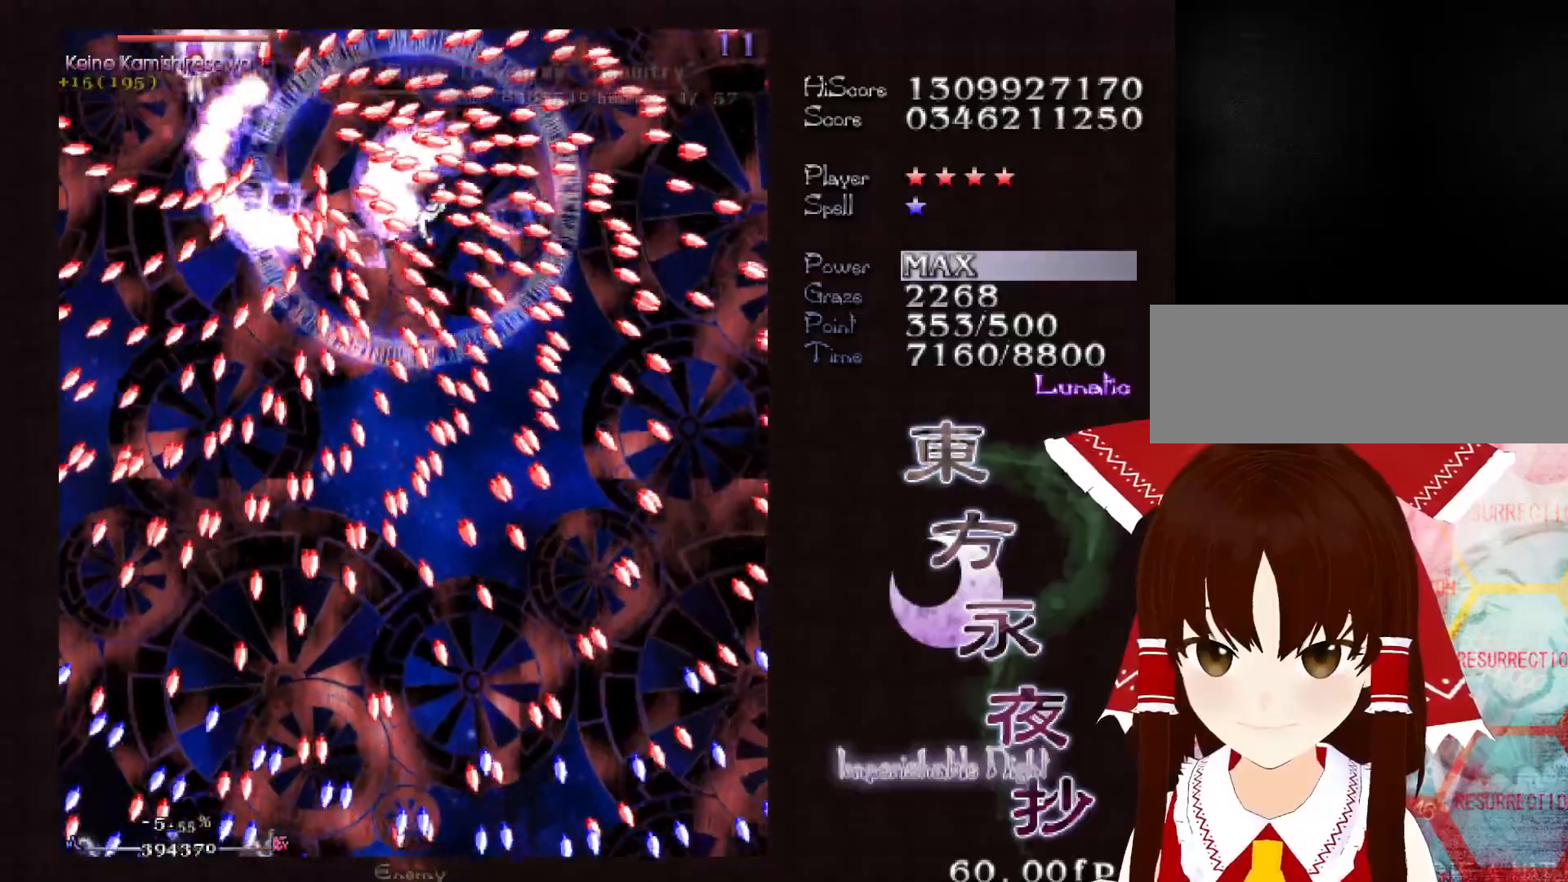
{"keys": ["shift"], "events": [[33, "right", "down"], [133, "right", "up"], [133, "up", "up"], [233, "right", "down"], [267, "right", "up"], [367, "right", "down"], [467, "right", "up"], [467, "shift", "down"]]}
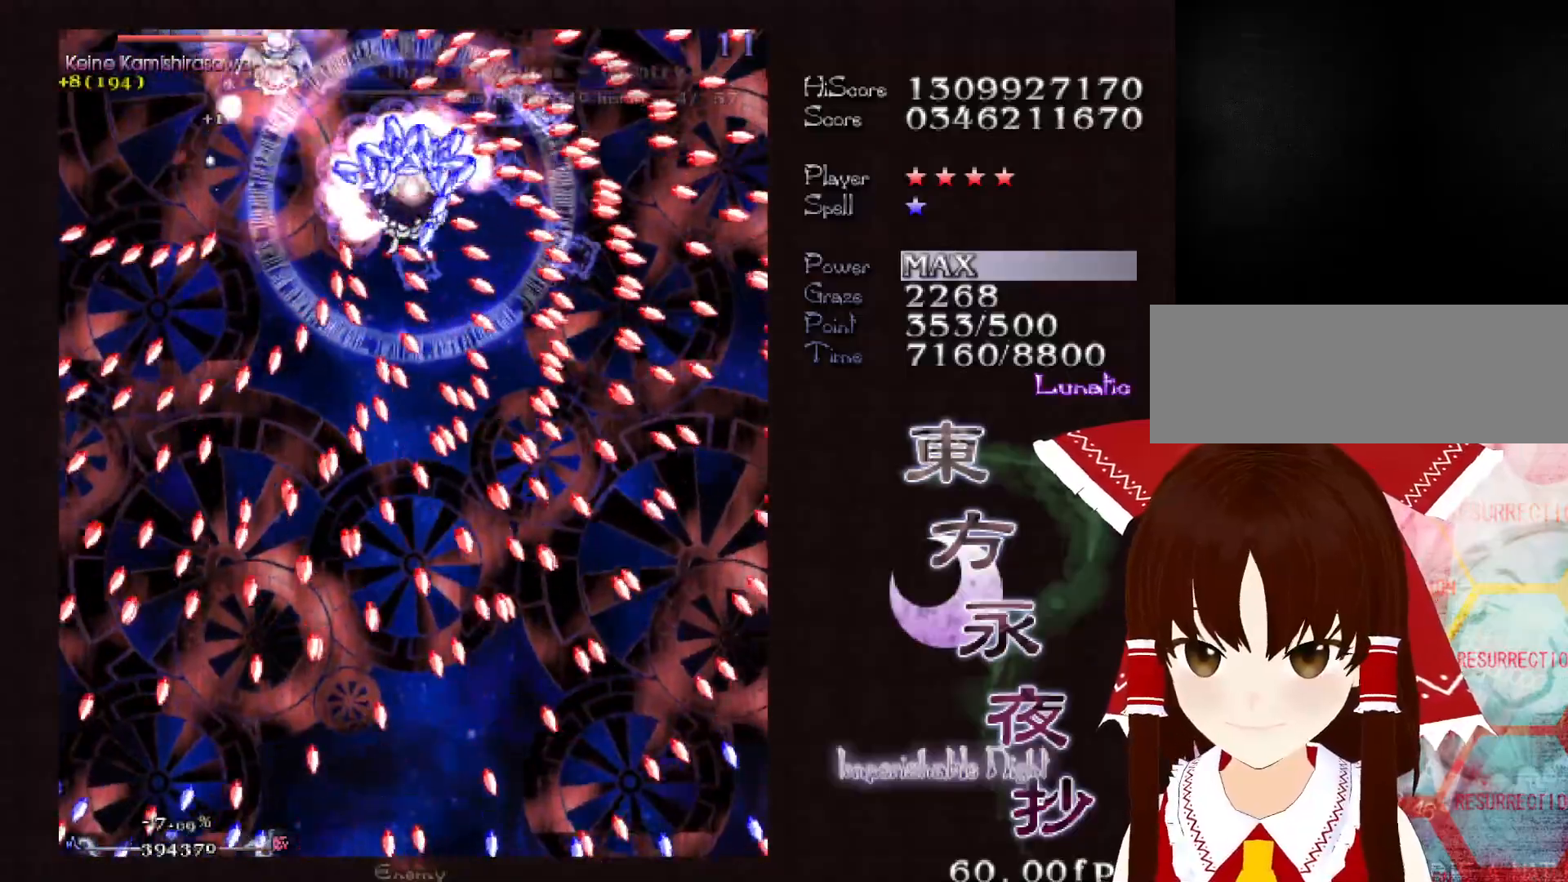
{"keys": ["shift"], "events": [[50, "right", "down"], [100, "right", "up"], [200, "right", "down"], [283, "right", "up"], [333, "right", "down"], [433, "right", "up"]]}
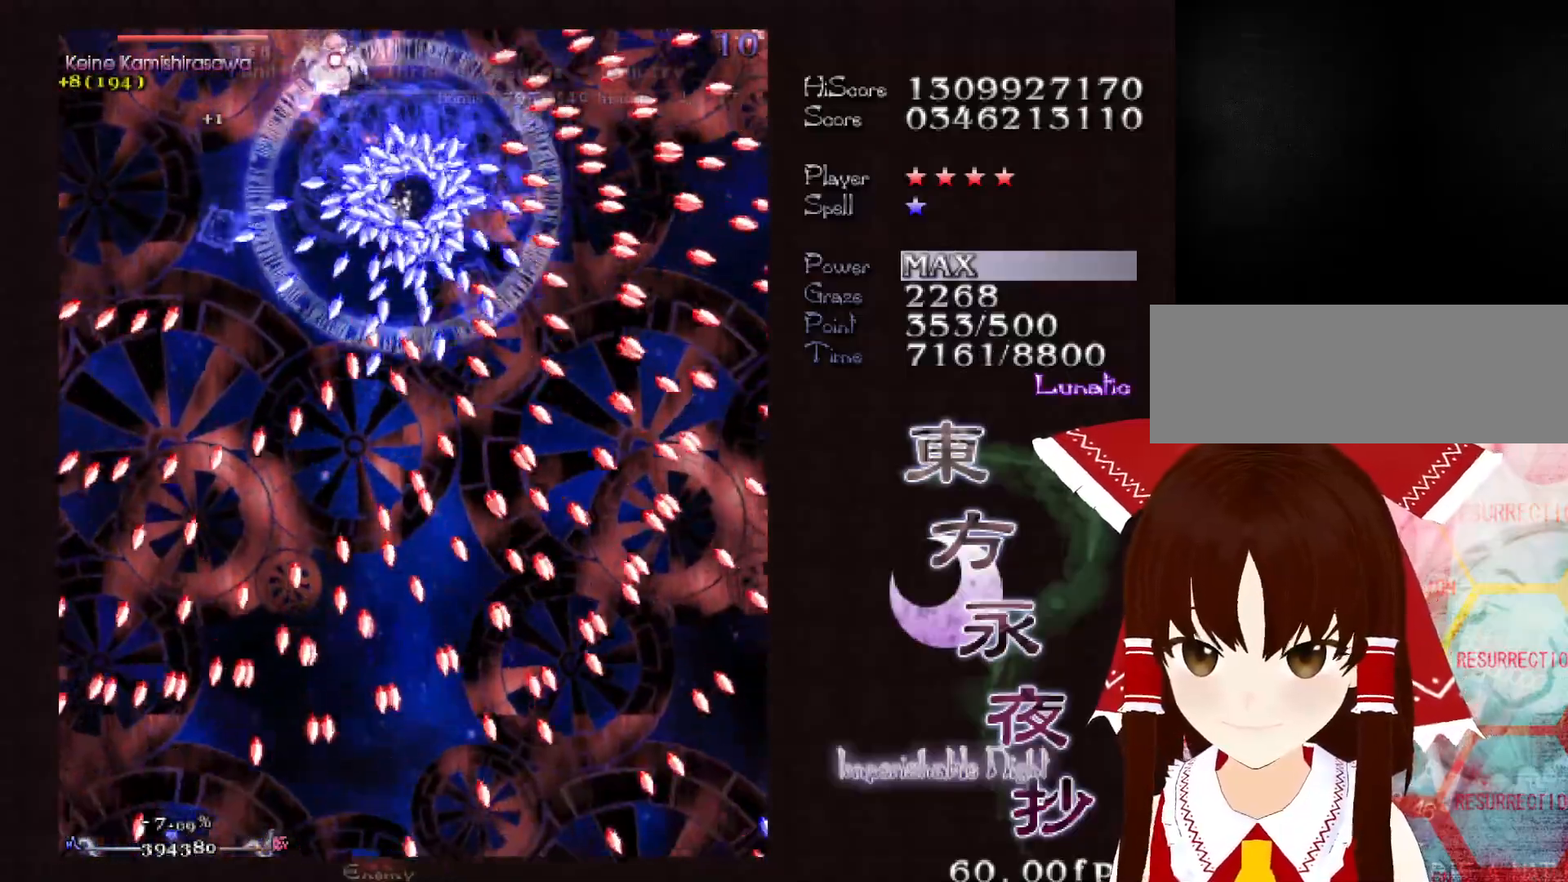
{"keys": ["shift"], "events": [[17, "right", "down"], [67, "right", "up"], [167, "right", "down"], [217, "right", "up"], [300, "right", "down"], [350, "right", "up"], [450, "right", "down"], [500, "right", "up"]]}
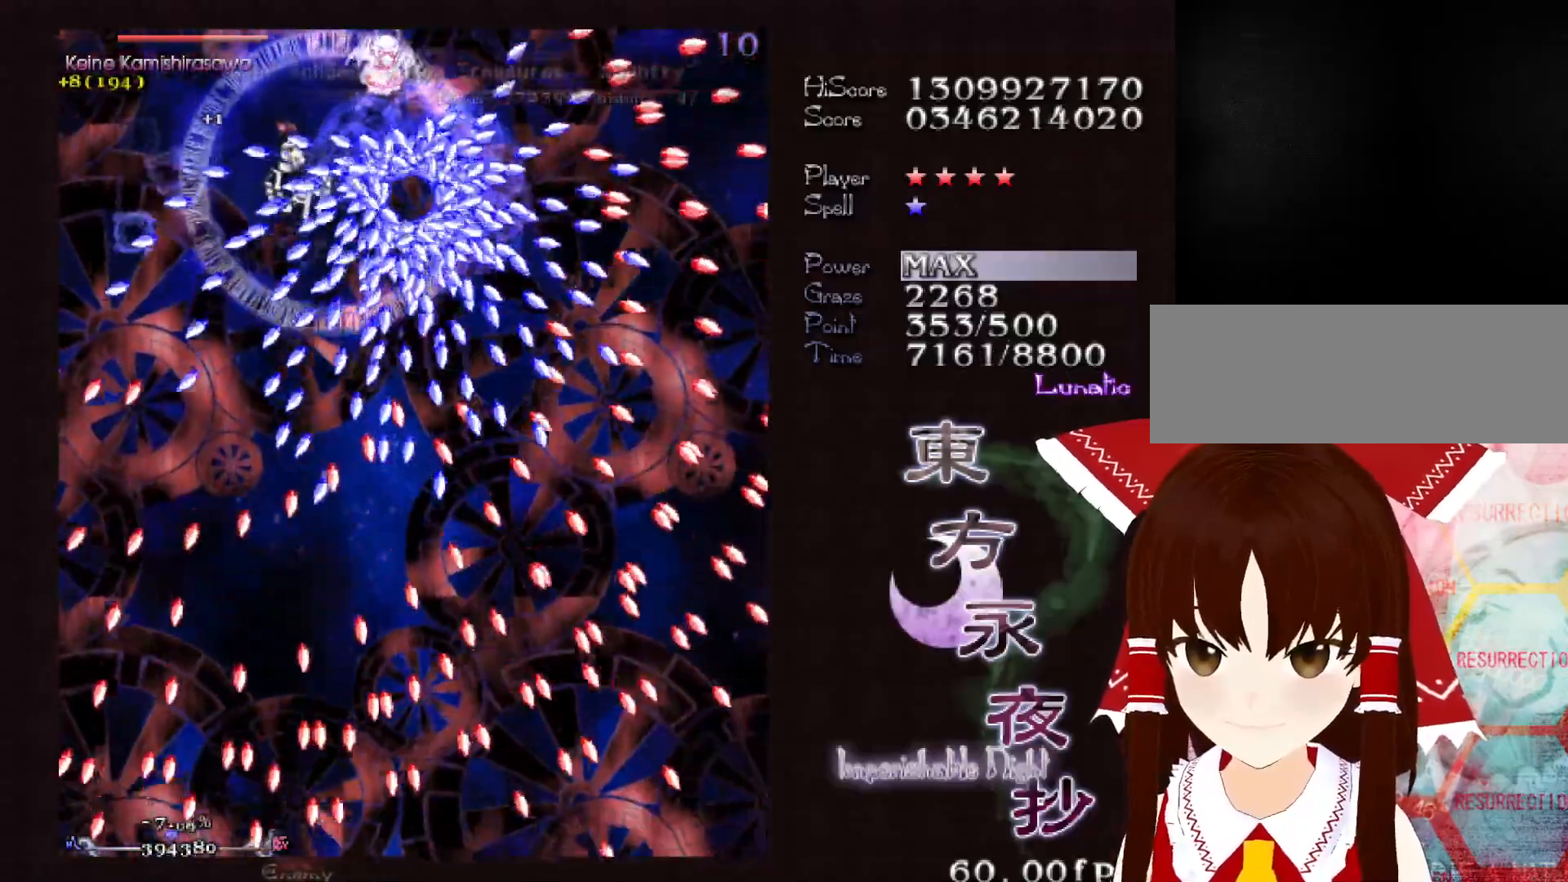
{"keys": ["right", "shift"], "events": [[133, "right", "down"], [183, "right", "up"], [283, "right", "down"], [367, "right", "up"], [467, "right", "down"]]}
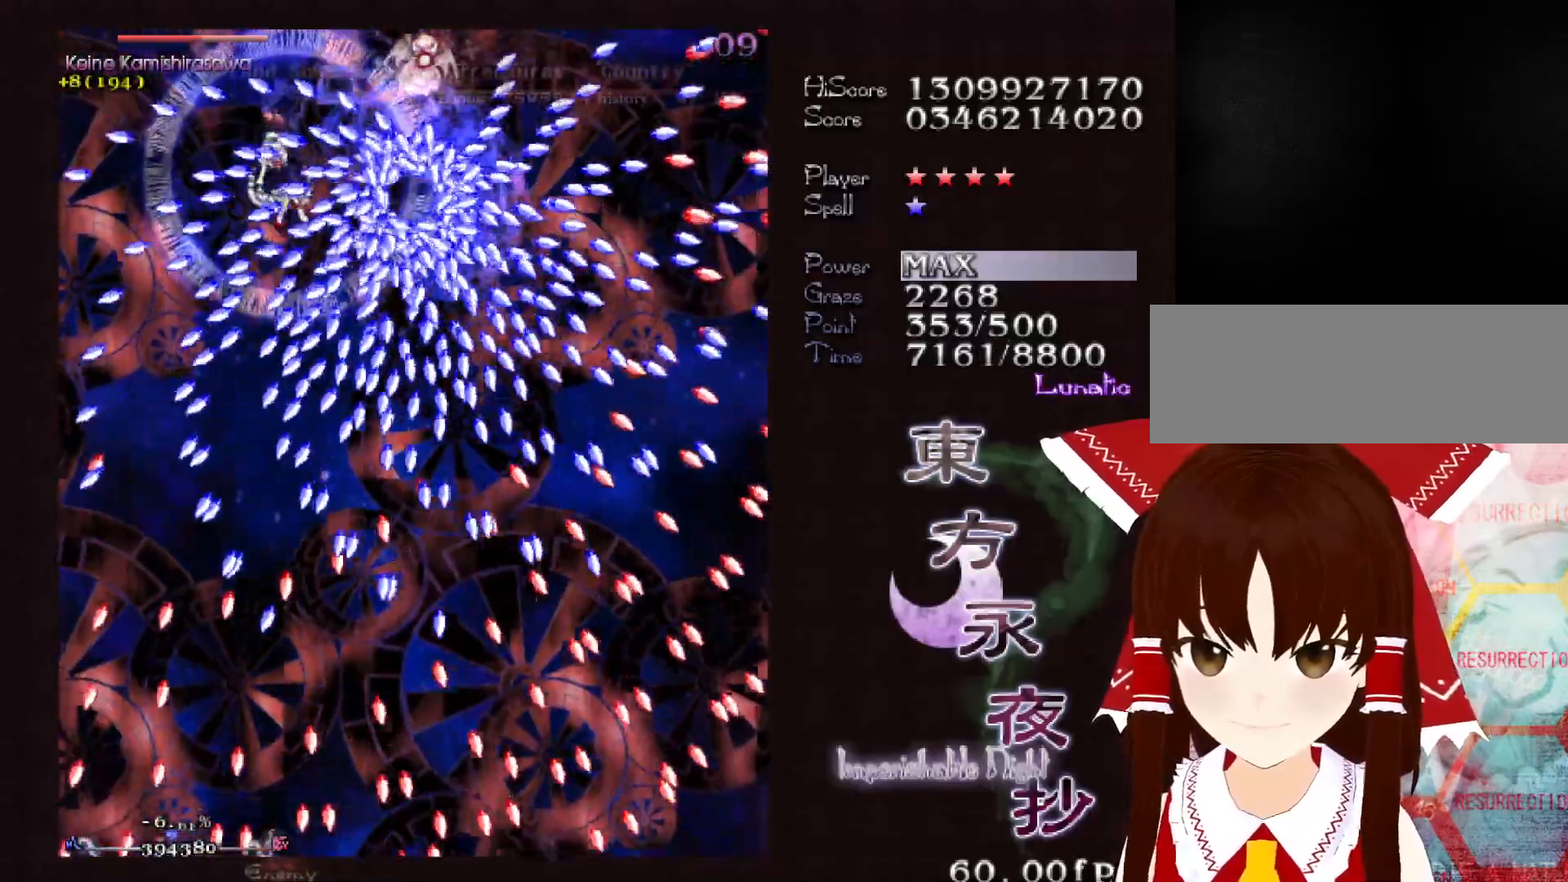
{"keys": ["shift"], "events": [[17, "right", "up"], [100, "right", "down"], [150, "right", "up"], [250, "right", "down"], [333, "right", "up"], [433, "right", "down"], [483, "right", "up"]]}
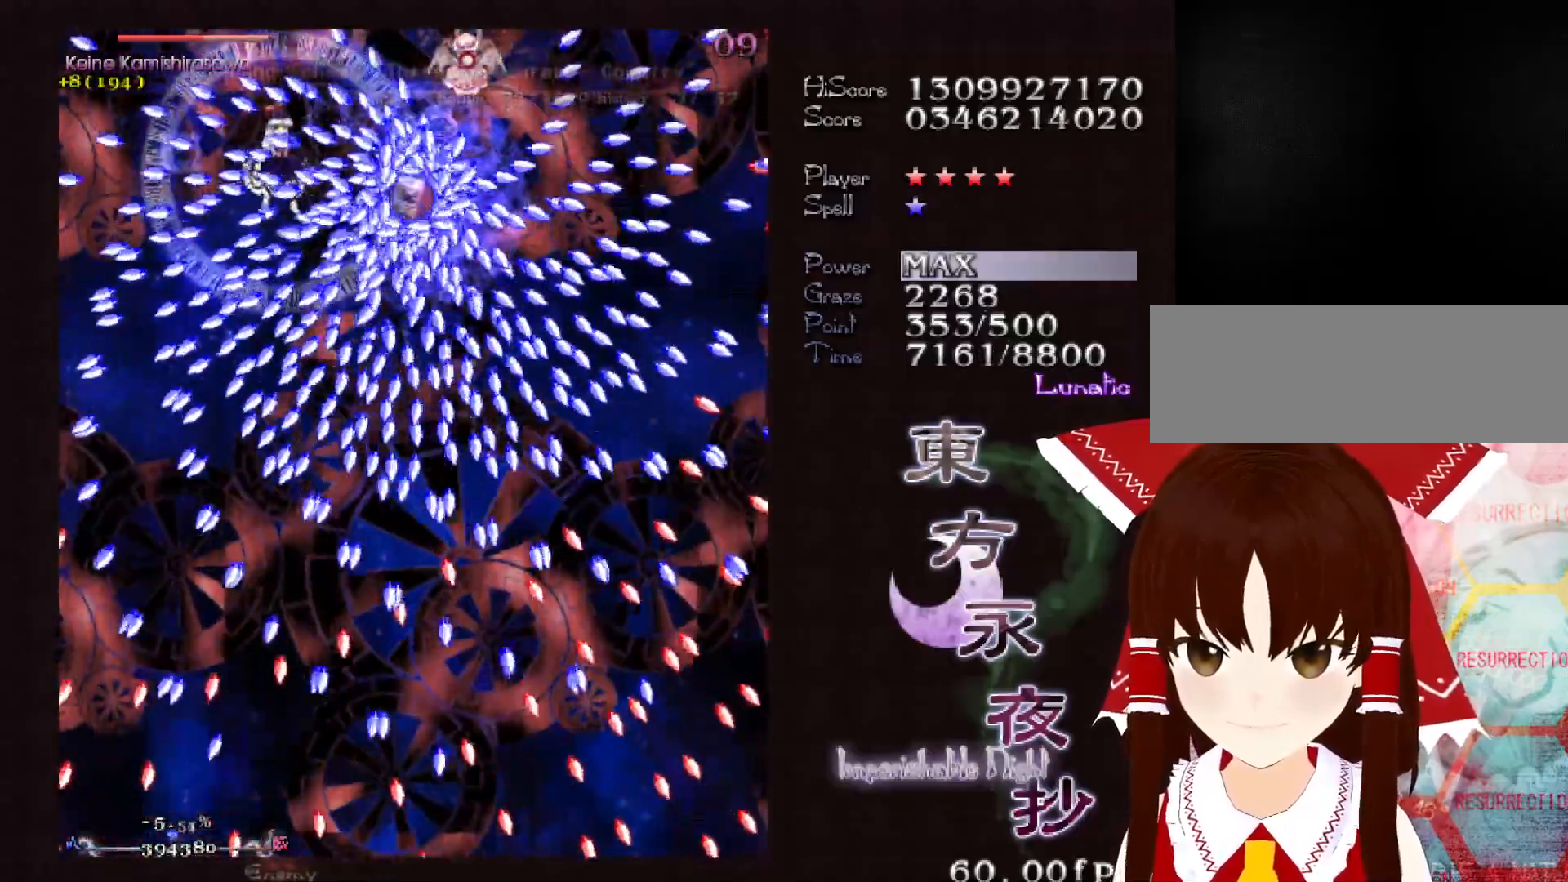
{"keys": ["shift"], "events": [[67, "right", "down"], [117, "right", "up"], [217, "right", "down"], [267, "right", "up"], [350, "right", "down"], [400, "right", "up"]]}
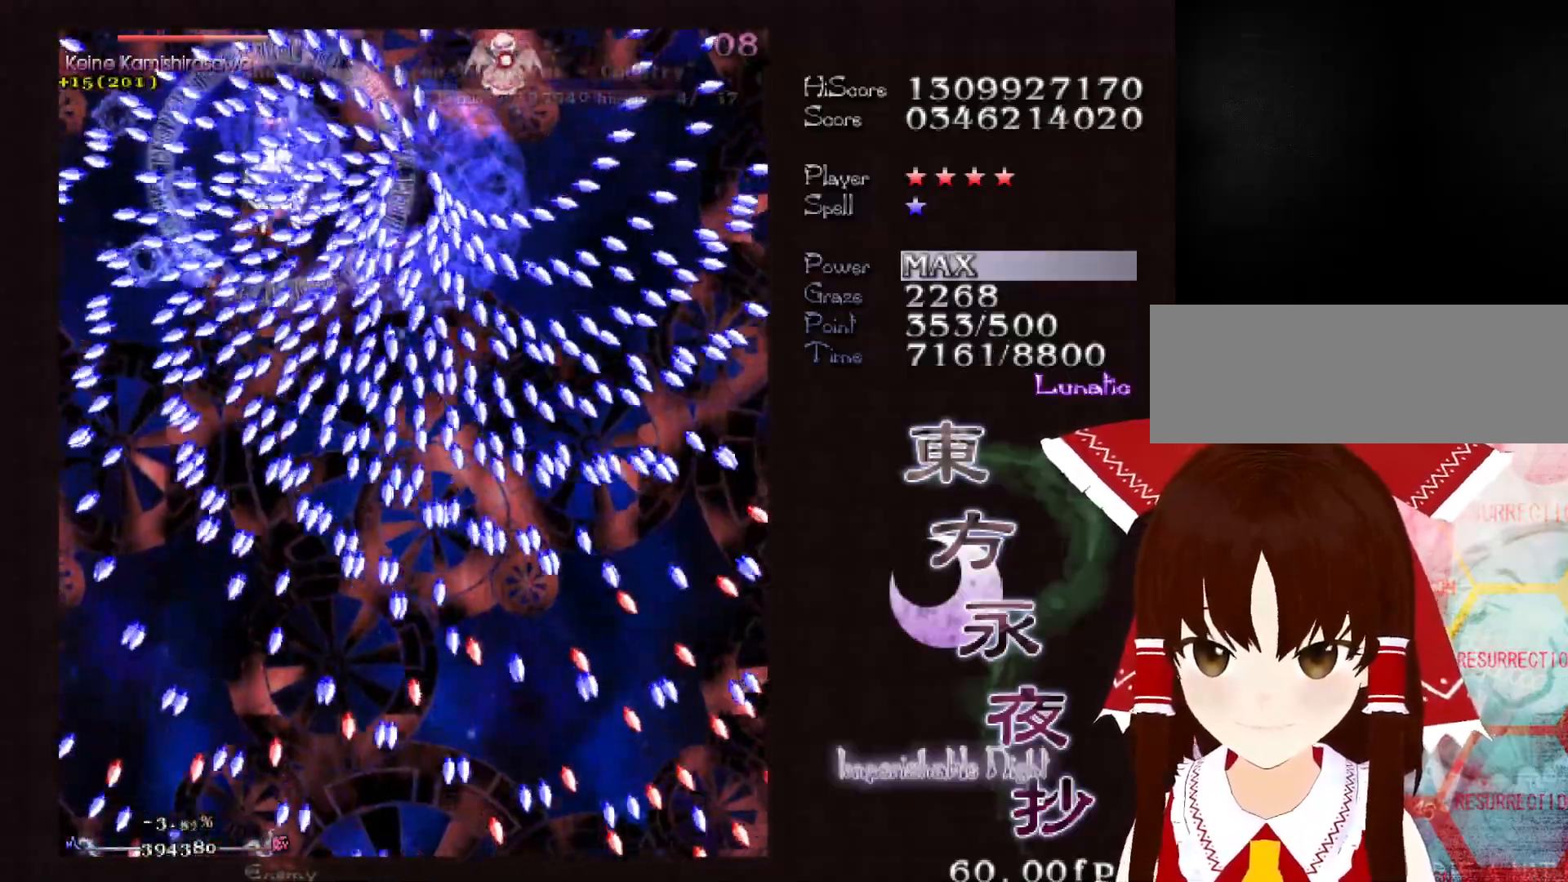
{"keys": ["left", "shift"], "events": [[33, "up", "down"], [133, "up", "up"], [183, "up", "down"], [317, "up", "up"], [417, "left", "down"]]}
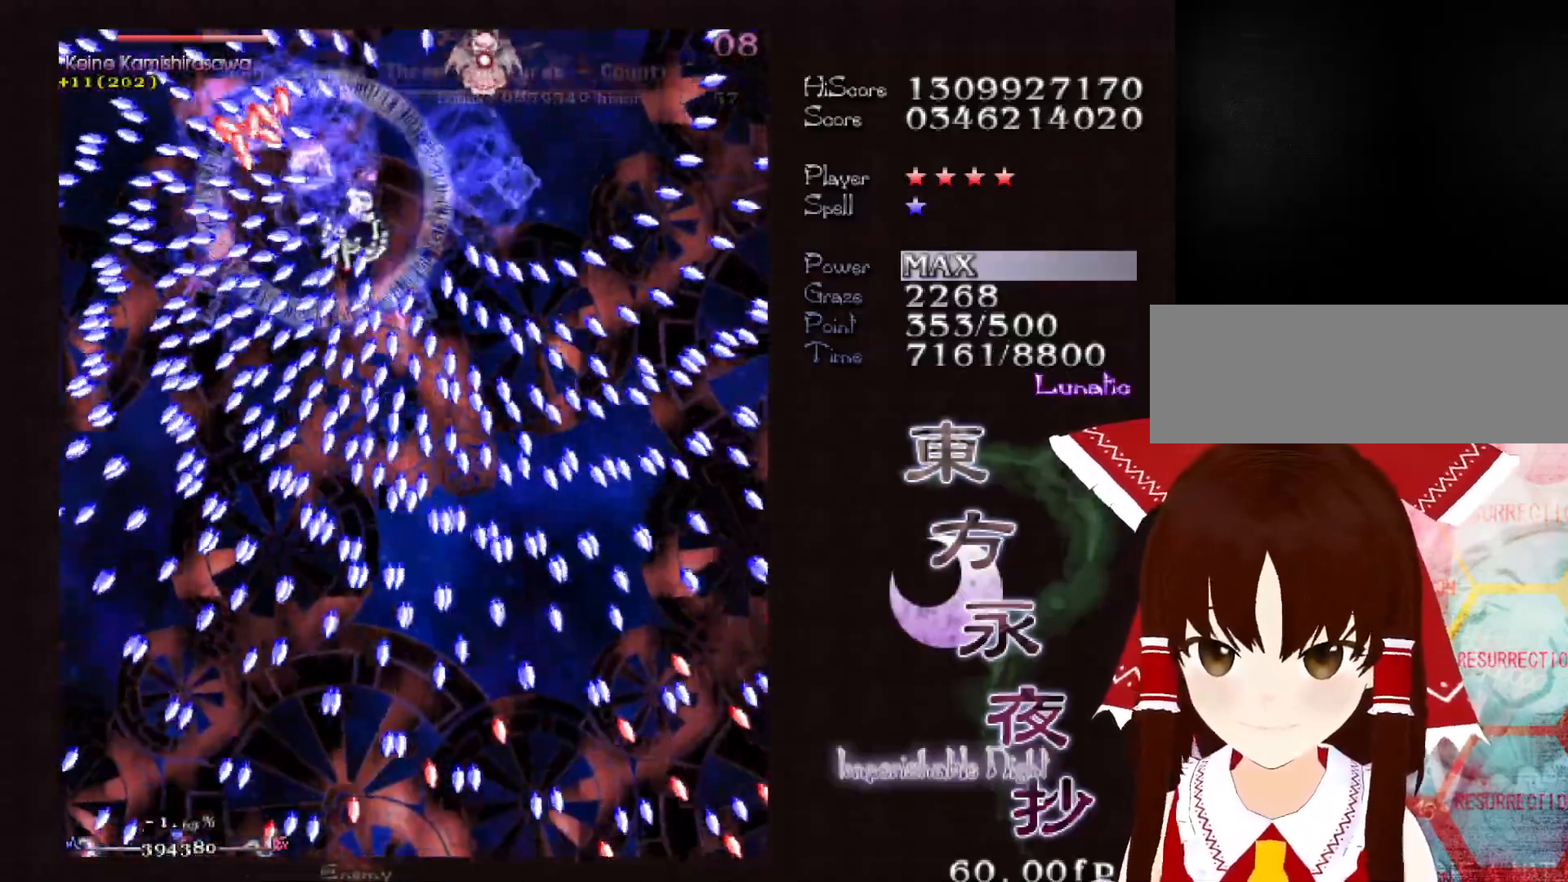
{"keys": ["shift"], "events": [[17, "left", "up"], [50, "left", "down"], [150, "left", "up"], [250, "left", "down"], [333, "left", "up"], [383, "left", "down"], [483, "left", "up"]]}
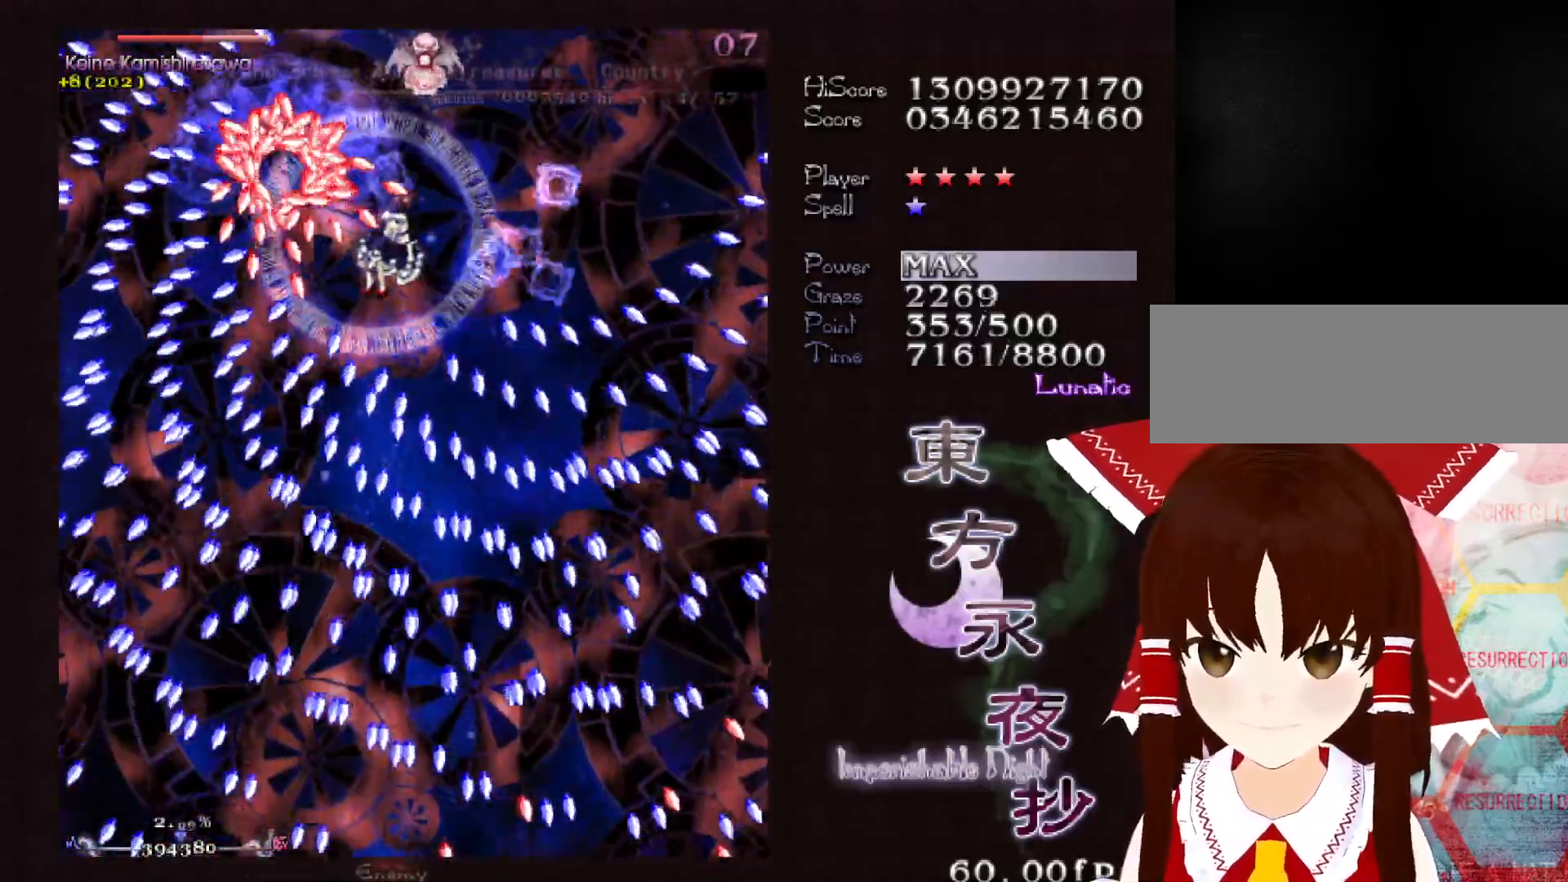
{"keys": ["shift"], "events": [[67, "left", "down"], [117, "left", "up"], [217, "left", "down"], [300, "left", "up"], [400, "left", "down"], [450, "left", "up"]]}
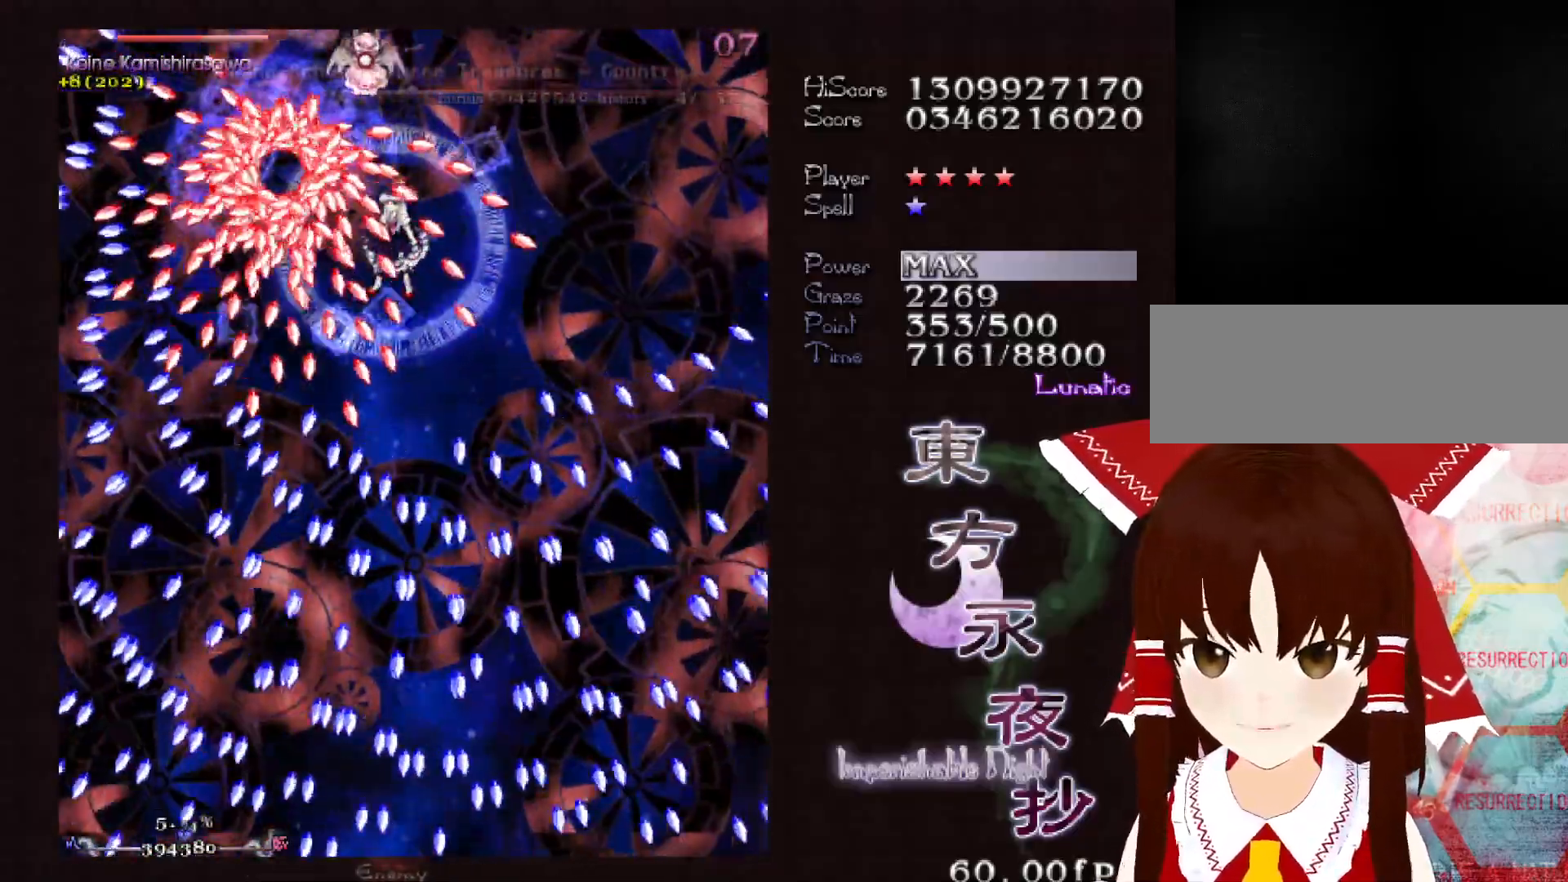
{"keys": ["shift"], "events": [[33, "left", "down"], [83, "left", "up"], [183, "left", "down"], [283, "left", "up"], [317, "left", "down"], [417, "left", "up"]]}
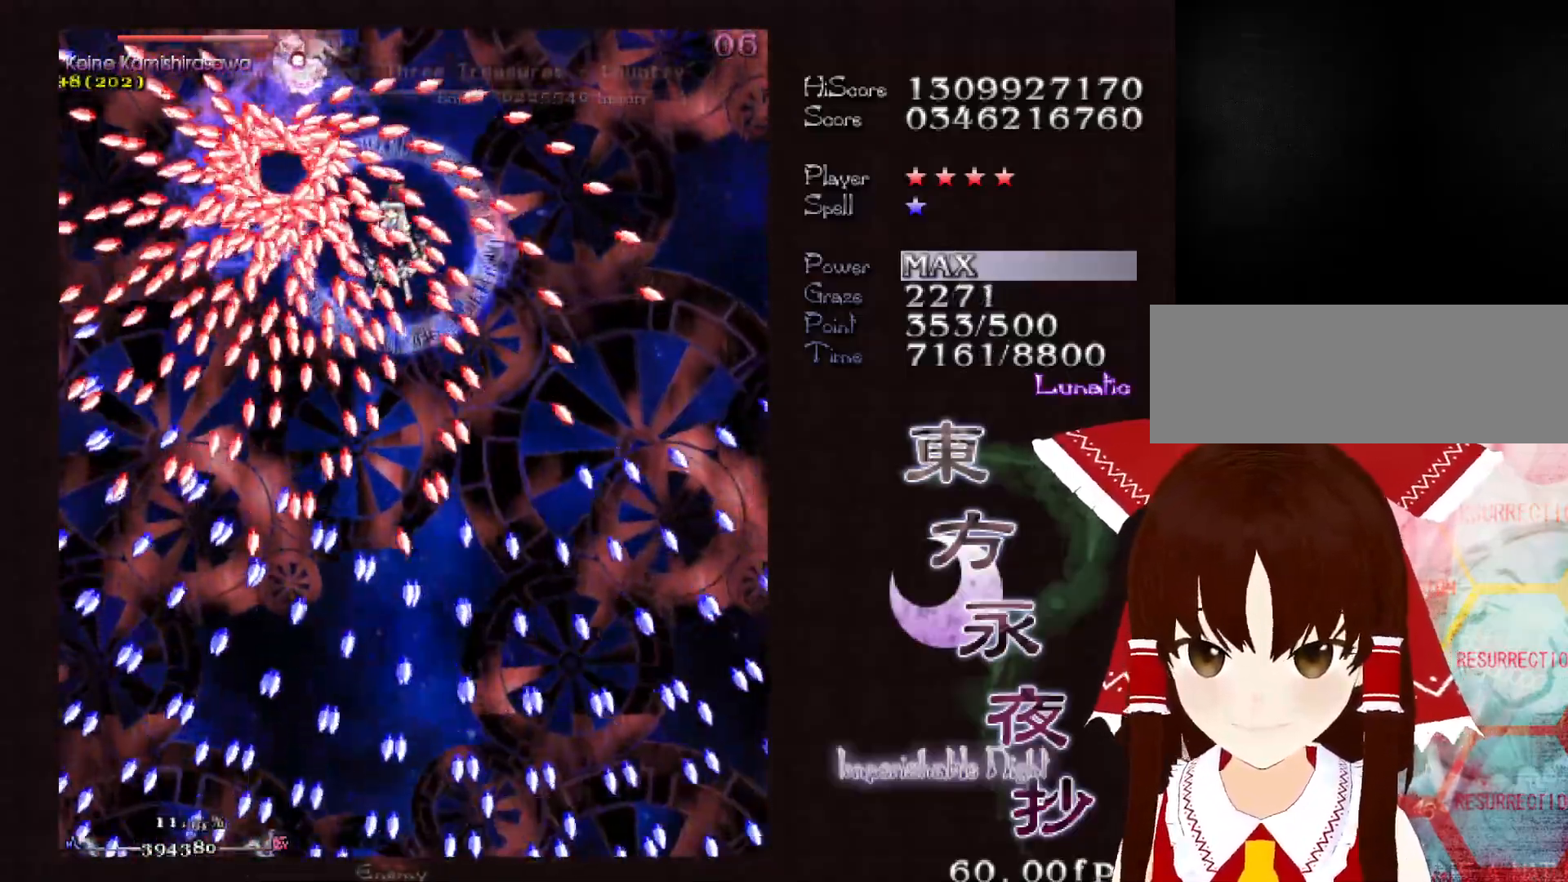
{"keys": ["left", "shift"], "events": [[17, "left", "down"], [50, "left", "up"], [150, "left", "down"], [200, "left", "up"], [283, "left", "down"], [333, "left", "up"], [433, "left", "down"]]}
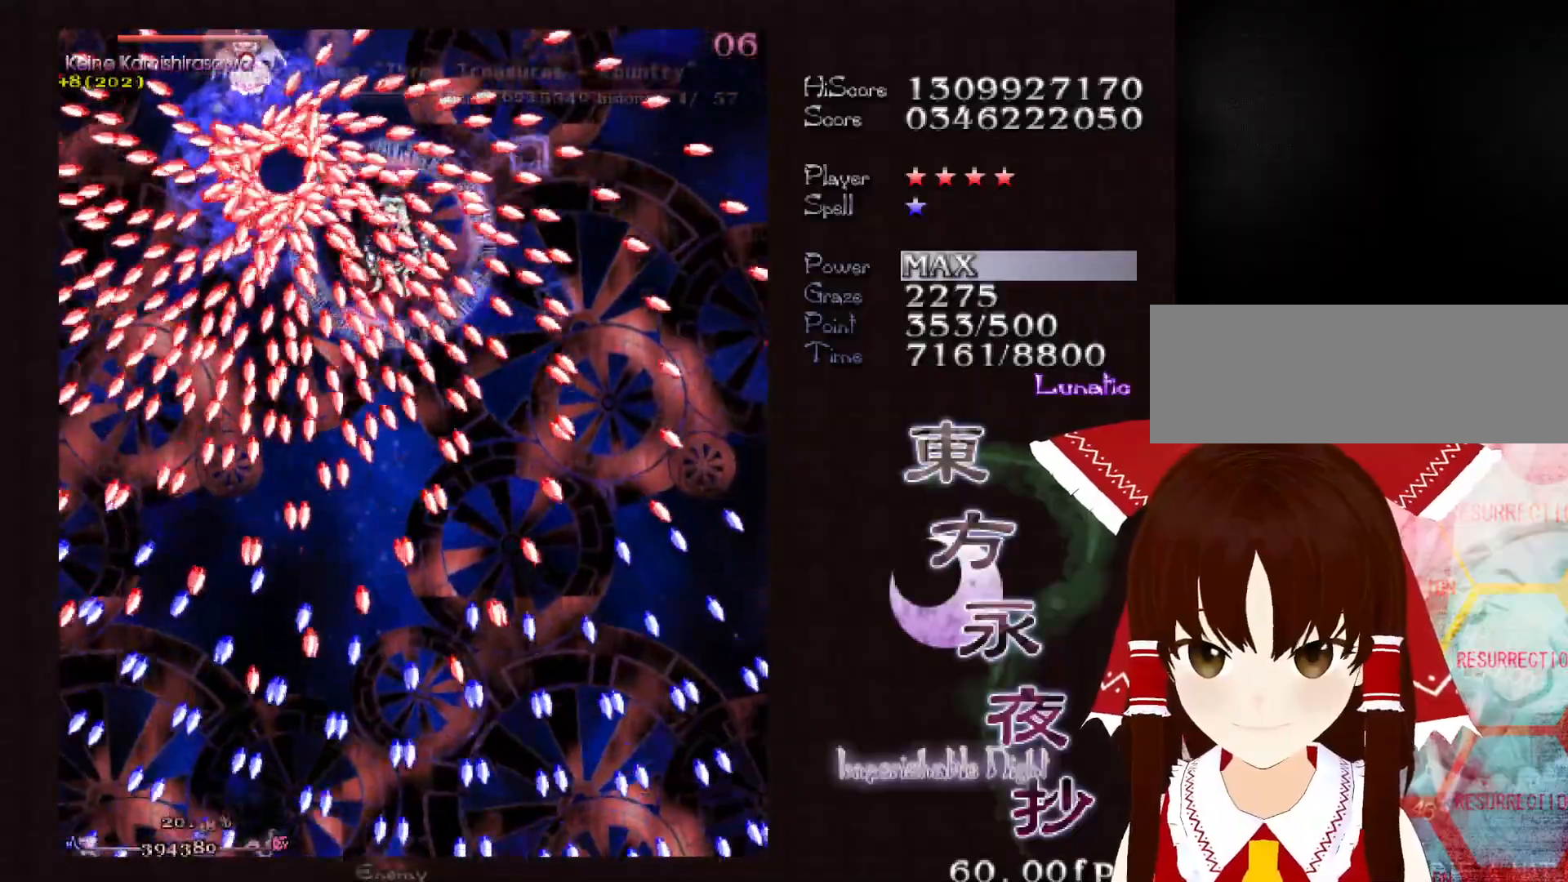
{"keys": ["shift"], "events": [[17, "left", "up"], [67, "left", "down"], [167, "left", "up"], [267, "left", "down"], [300, "left", "up"], [350, "left", "down"], [450, "left", "up"]]}
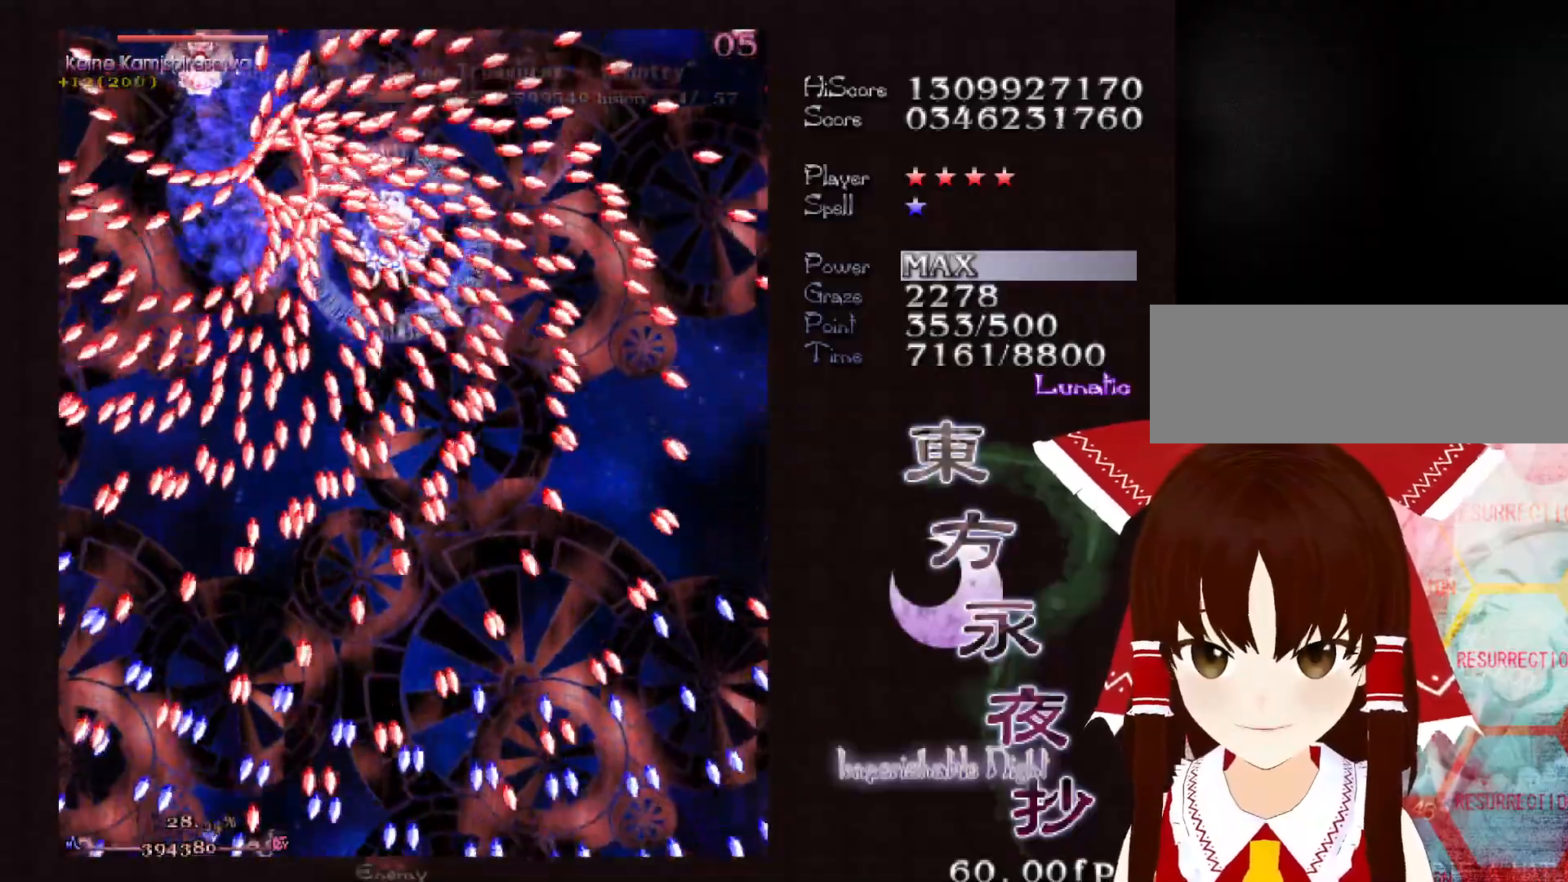
{"keys": ["right", "shift"], "events": [[33, "up", "down"], [417, "right", "down"], [417, "up", "up"]]}
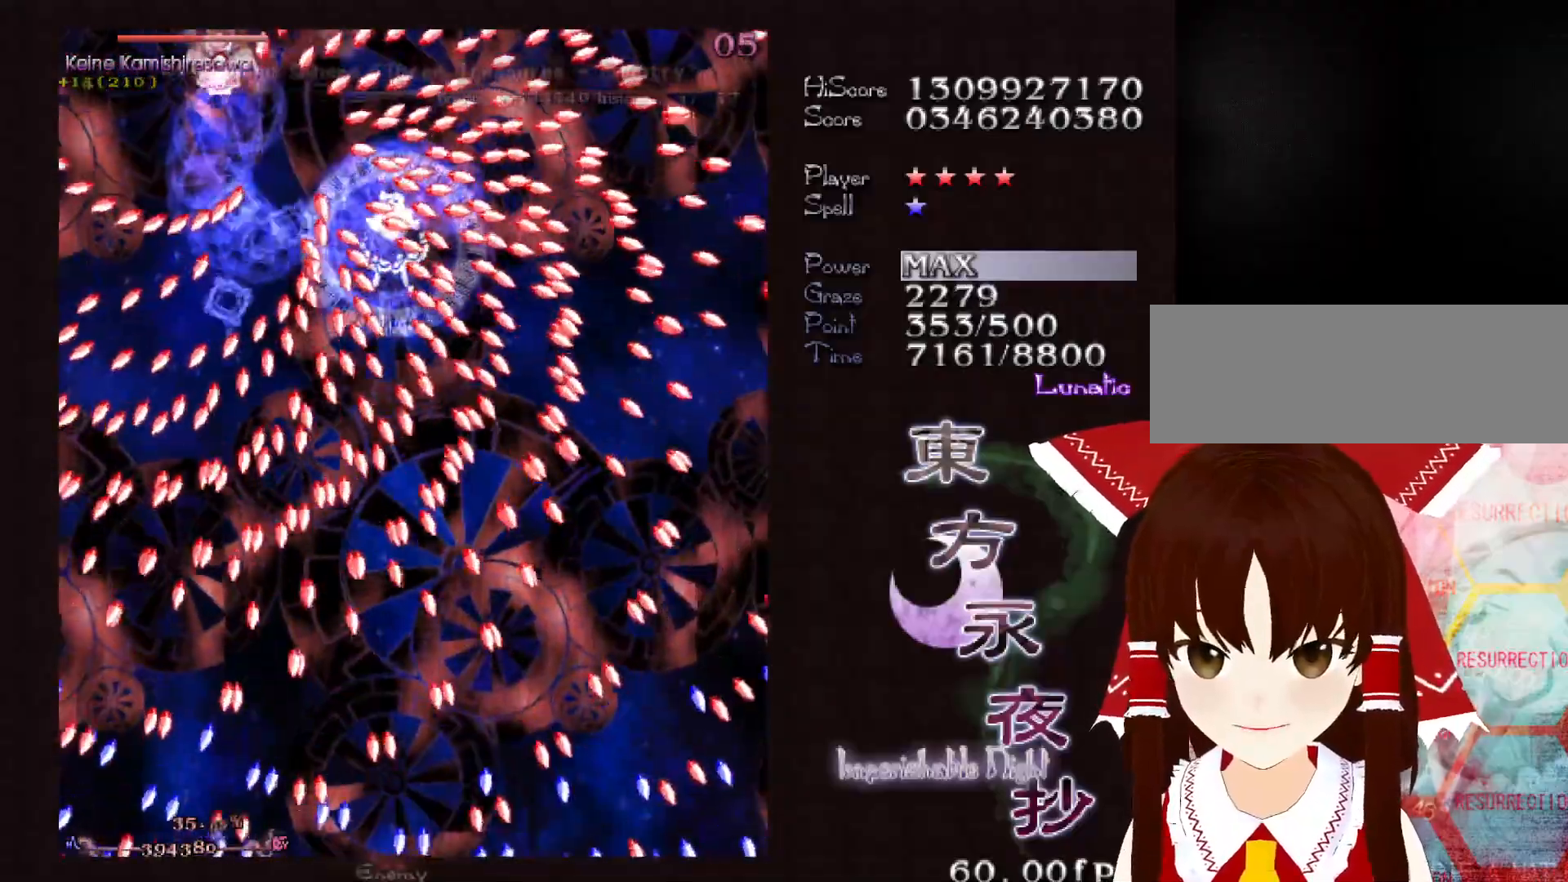
{"keys": ["shift"], "events": [[17, "right", "up"], [100, "right", "down"], [150, "right", "up"], [250, "right", "down"], [300, "right", "up"], [383, "right", "down"], [433, "right", "up"]]}
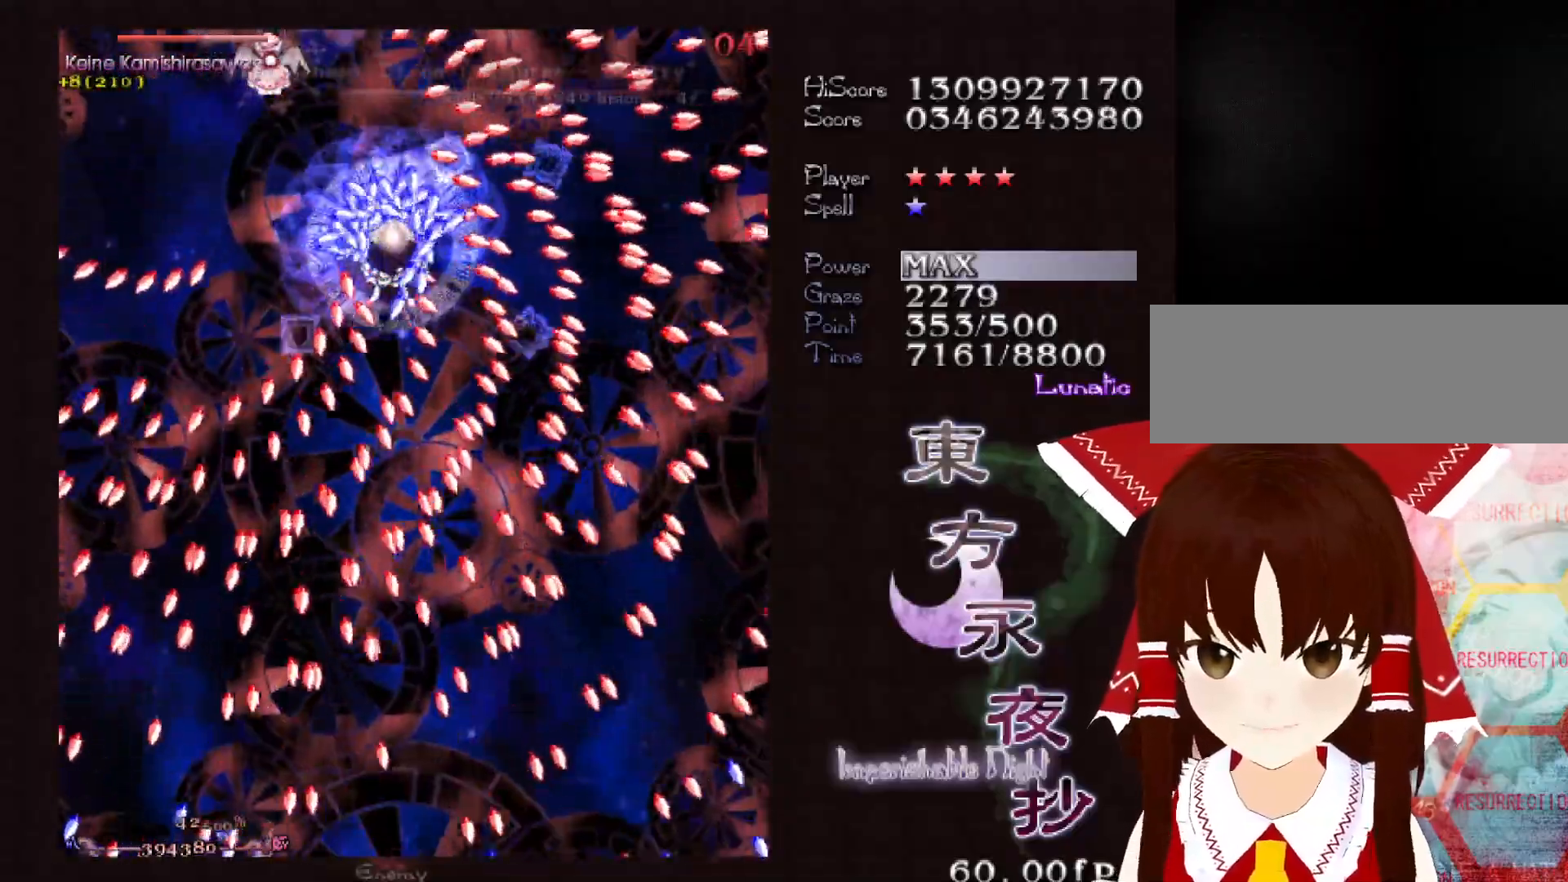
{"keys": ["shift"], "events": [[67, "right", "down"], [117, "right", "up"], [217, "right", "down"], [267, "right", "up"], [400, "right", "down"], [450, "right", "up"]]}
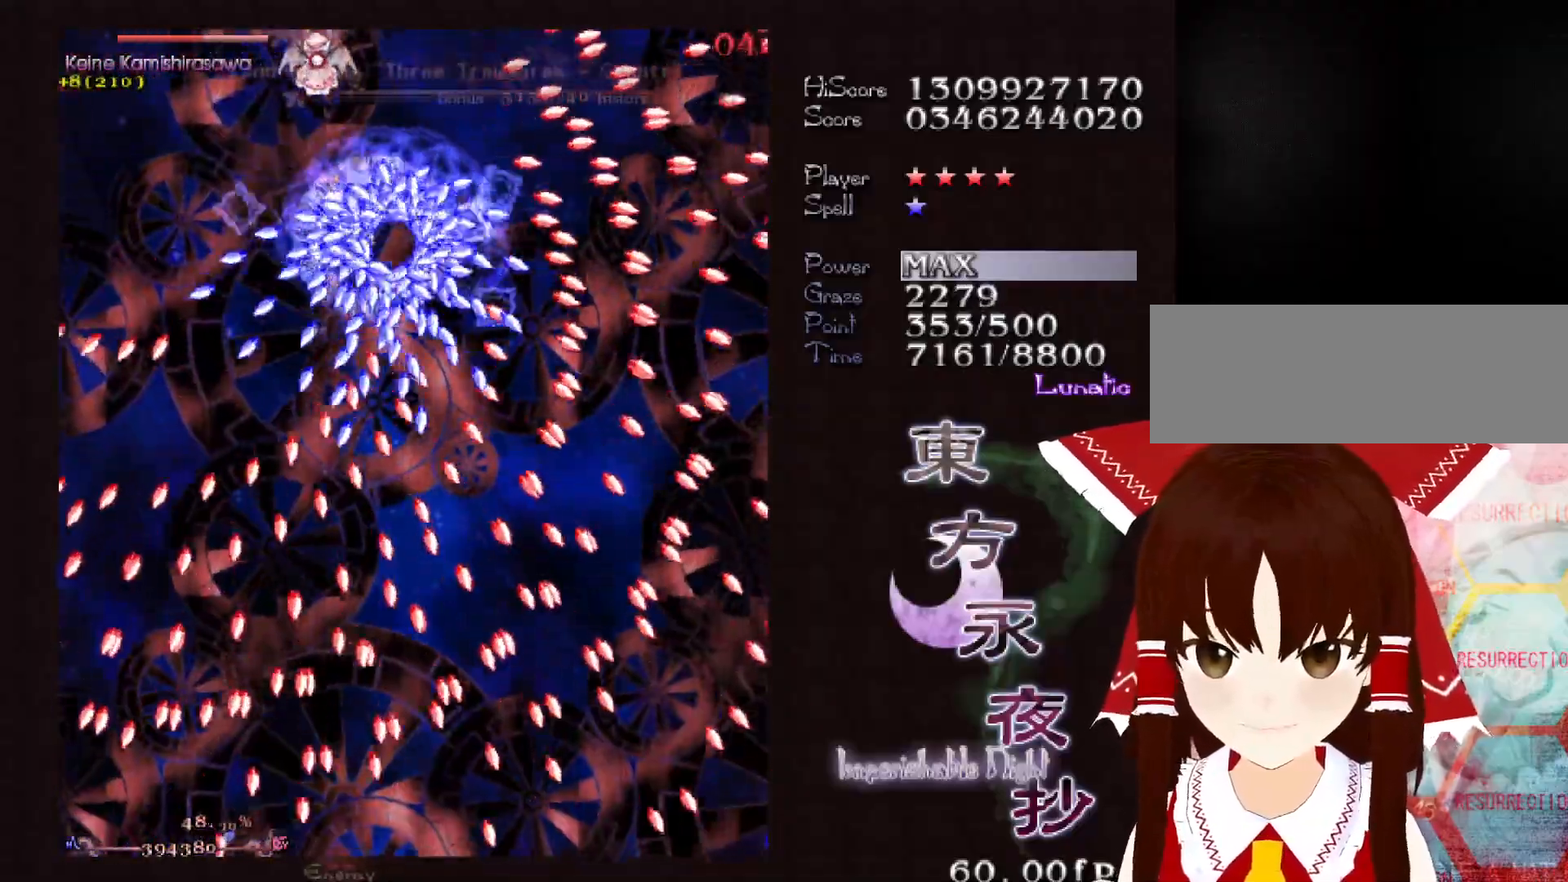
{"keys": ["shift"], "events": [[83, "right", "down"], [133, "right", "up"], [233, "right", "down"], [267, "right", "up"], [417, "right", "down"], [467, "right", "up"]]}
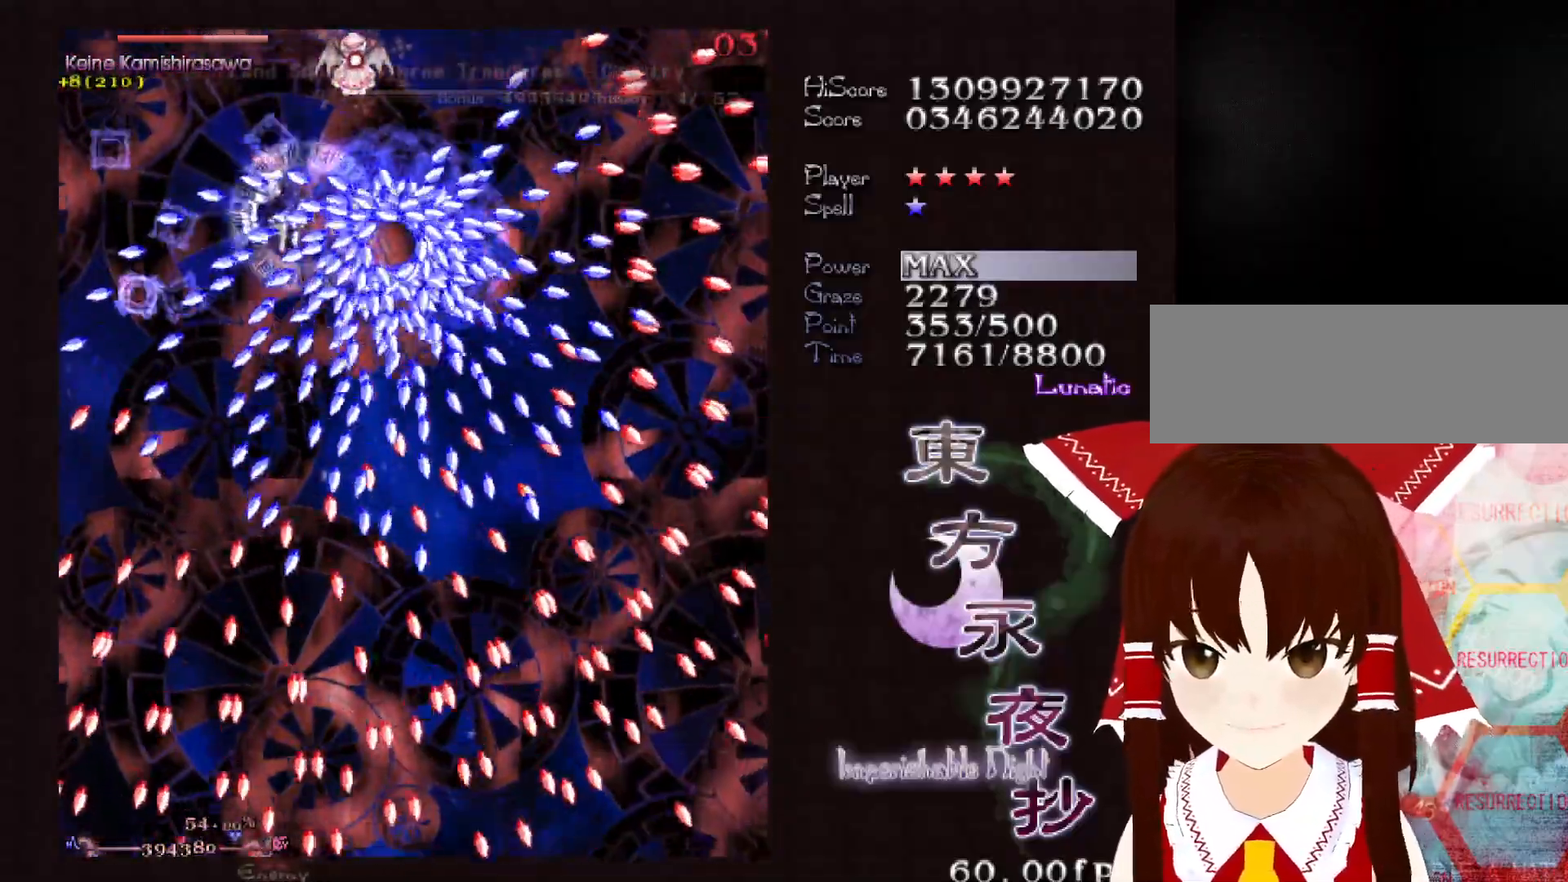
{"keys": ["right", "shift"], "events": [[100, "right", "down"], [150, "right", "up"], [283, "right", "down"], [333, "right", "up"], [483, "right", "down"]]}
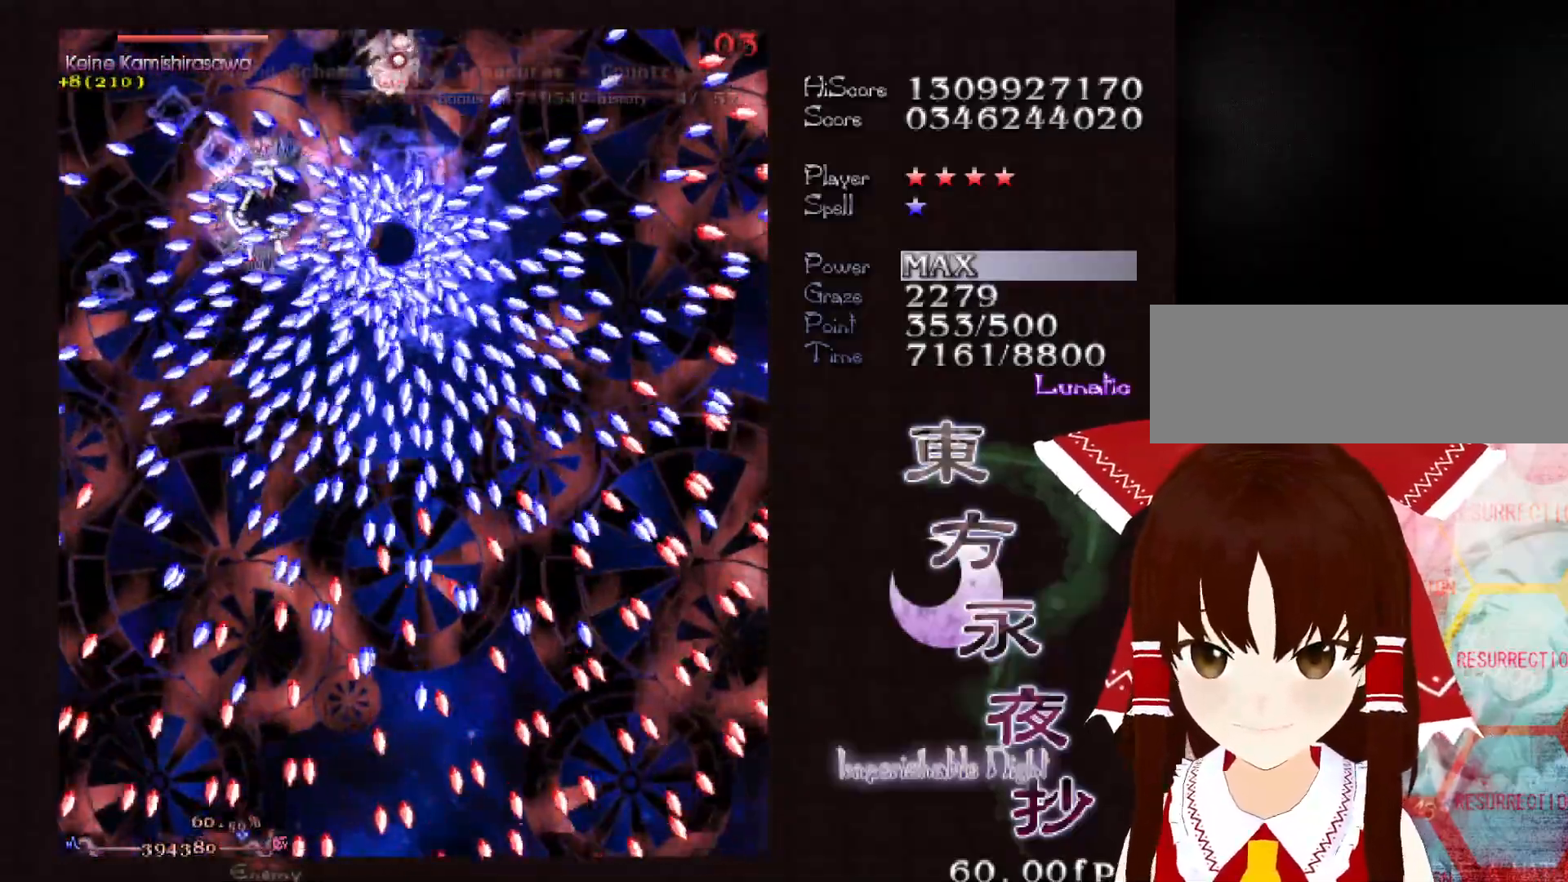
{"keys": ["right", "shift"], "events": [[17, "right", "up"], [167, "right", "down"], [217, "right", "up"], [300, "right", "down"], [350, "right", "up"], [500, "right", "down"]]}
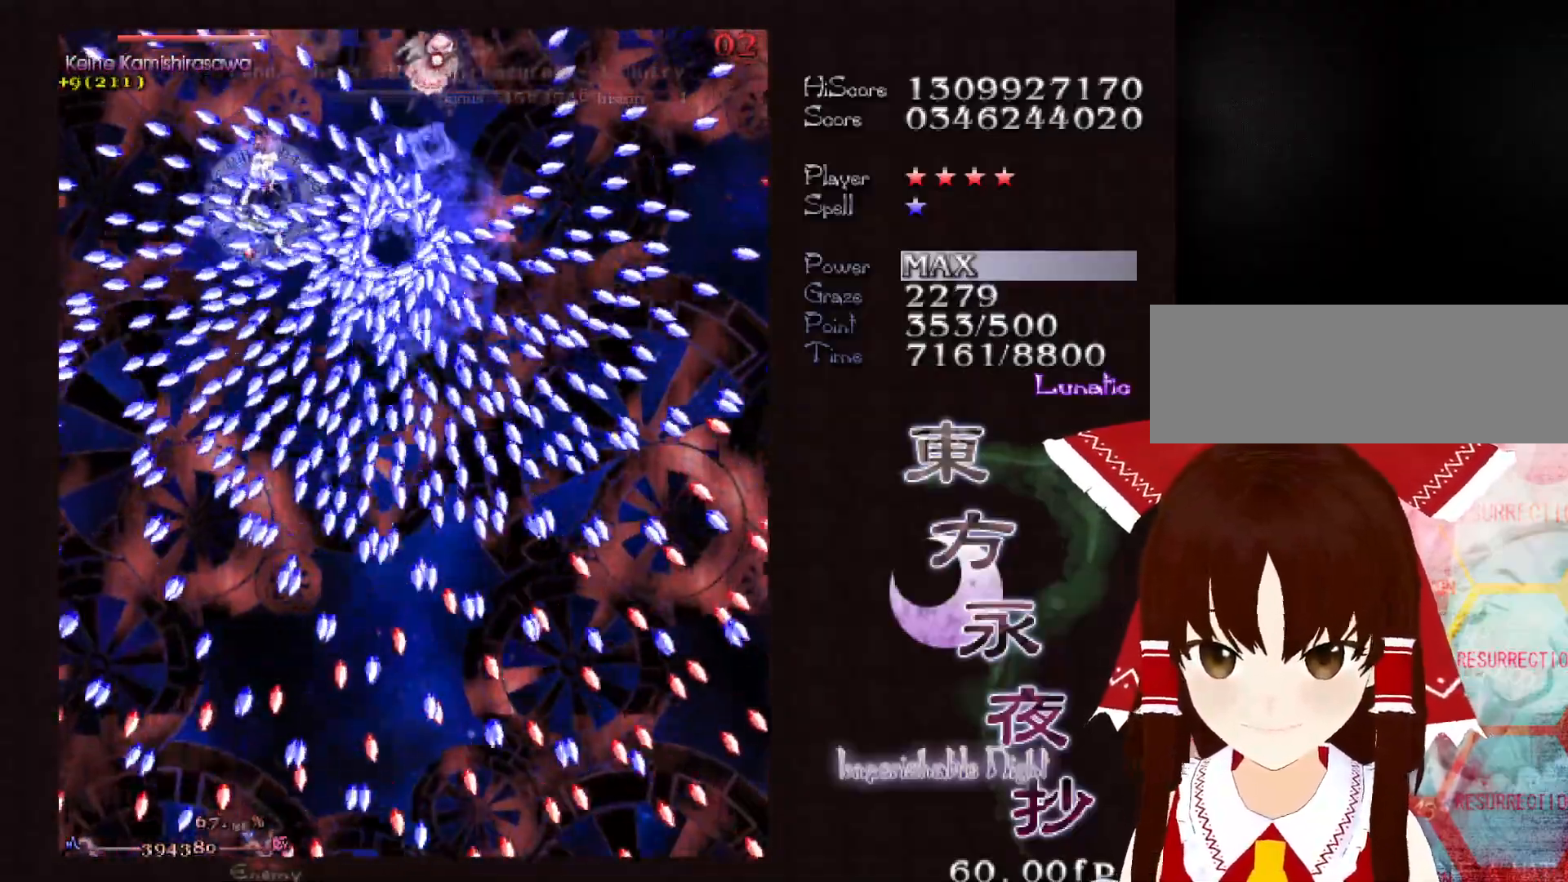
{"keys": ["shift", "up"], "events": [[33, "right", "up"], [133, "right", "down"], [183, "right", "up"], [283, "right", "down"], [317, "right", "up"], [417, "up", "down"]]}
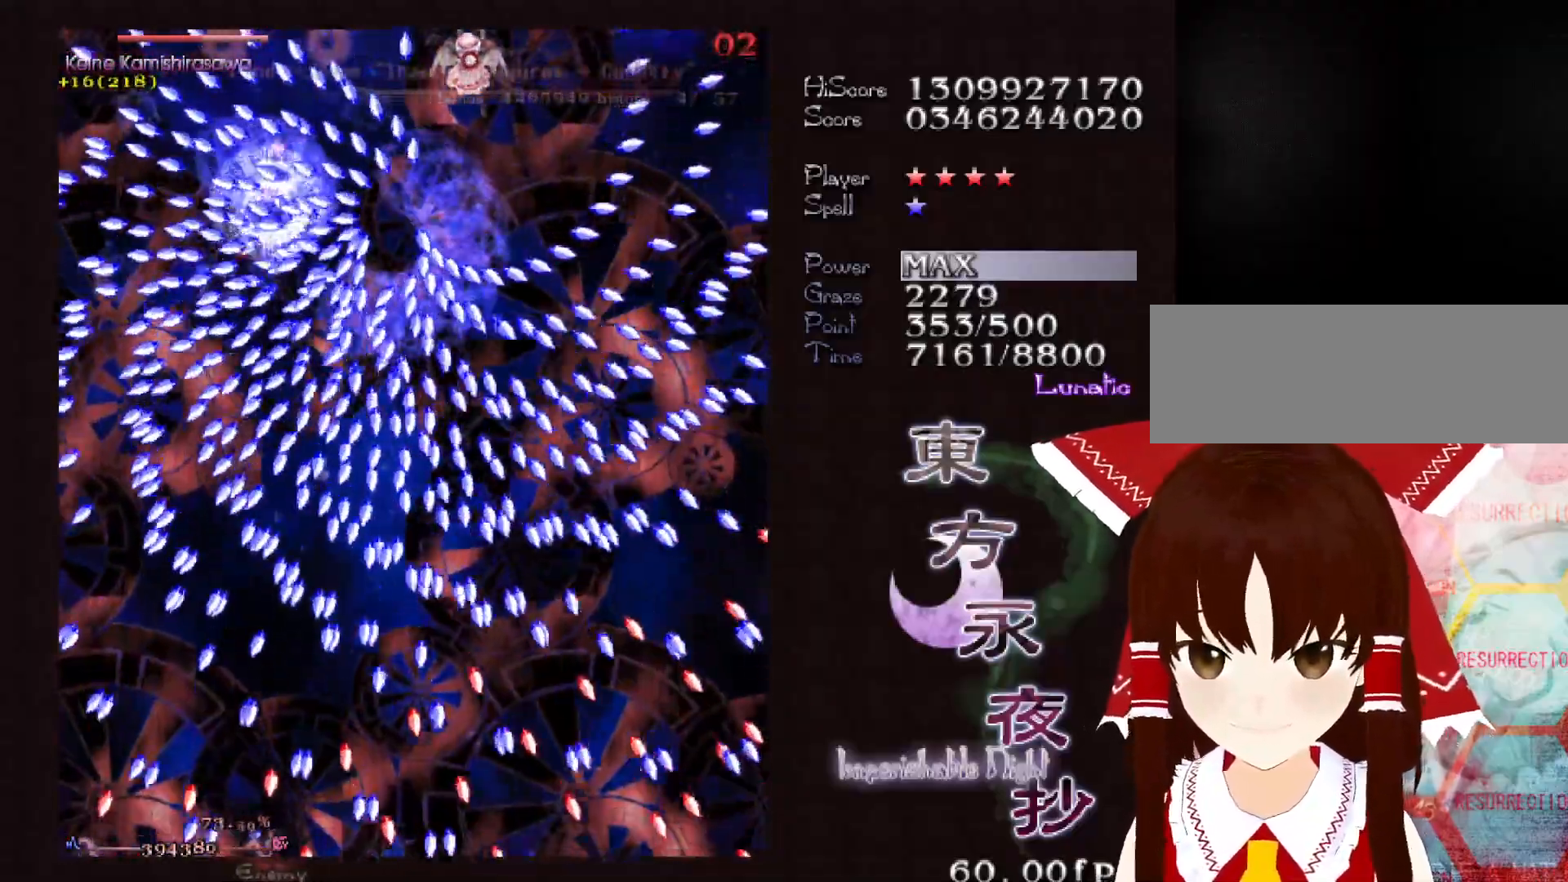
{"keys": ["shift", "up"], "events": [[200, "right", "down"], [250, "right", "up"]]}